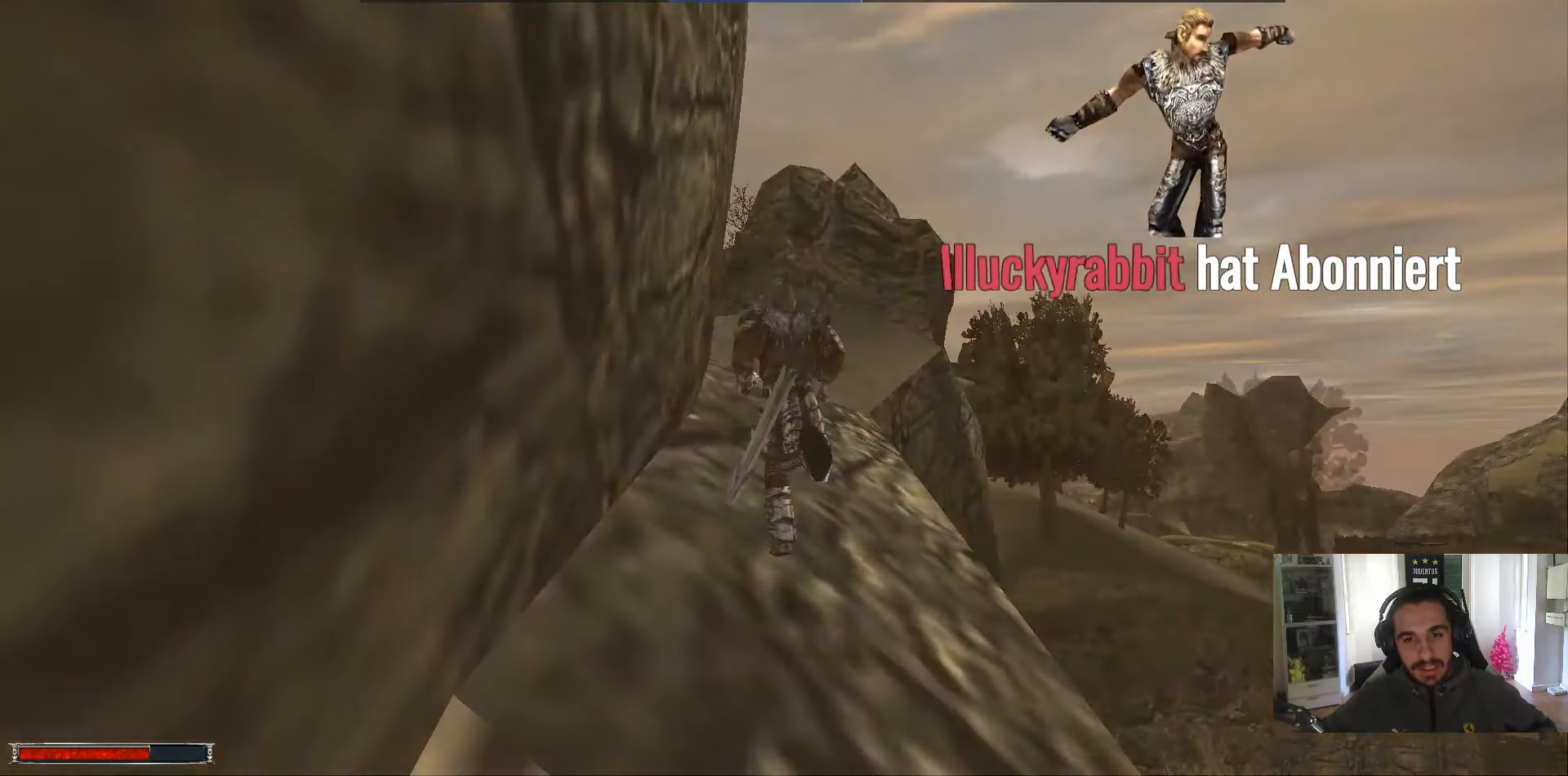
Gameplay with keyboard and mouse; each line is a JSON object with the keys and mouse buttons held at the frame after it. "events" lists presses ("down") and releases ("up") of ".", "/", "0", "1", "2", "3", "4", "5", "6", "7", "8", "9", "a", "alt_l", "alt_r", "b", "backslash", "backspace", "c", "caps_lock", "comma", "ctrl_l", "ctrl_r", "d", "down", "e", "equals", "escape", "f", "f1", "f10", "f11", "f12", "f2", "f3", "f4", "f5", "f6", "f7", "f8", "f9", "g", "h", "i", "j", "k", "l", "lbracket", "left", "m", "minus", "n", "num0", "num1", "num2", "num3", "num4", "num5", "num6", "num7", "num8", "num9", "o", "p", "q", "quote", "r", "rbracket", "return", "right", "s", "semicolon", "shift_l", "shift_r", "space", "super", "t", "tab", "tilde", "u", "up", "v", "w", "x", "y", "z", "mouse_left" and "mouse_right" between this image and that frame as [ms after this image, input, new state], when the widget could be followed in between. "mouse_left", "mouse_right" = the "left", "right" buttons of the "mouse" list. No other keys are recorded. Mouse movement is not recorded.
{"keys": ["w"], "mouse": [], "events": [[17, "alt_l", "down"], [117, "alt_l", "up"]]}
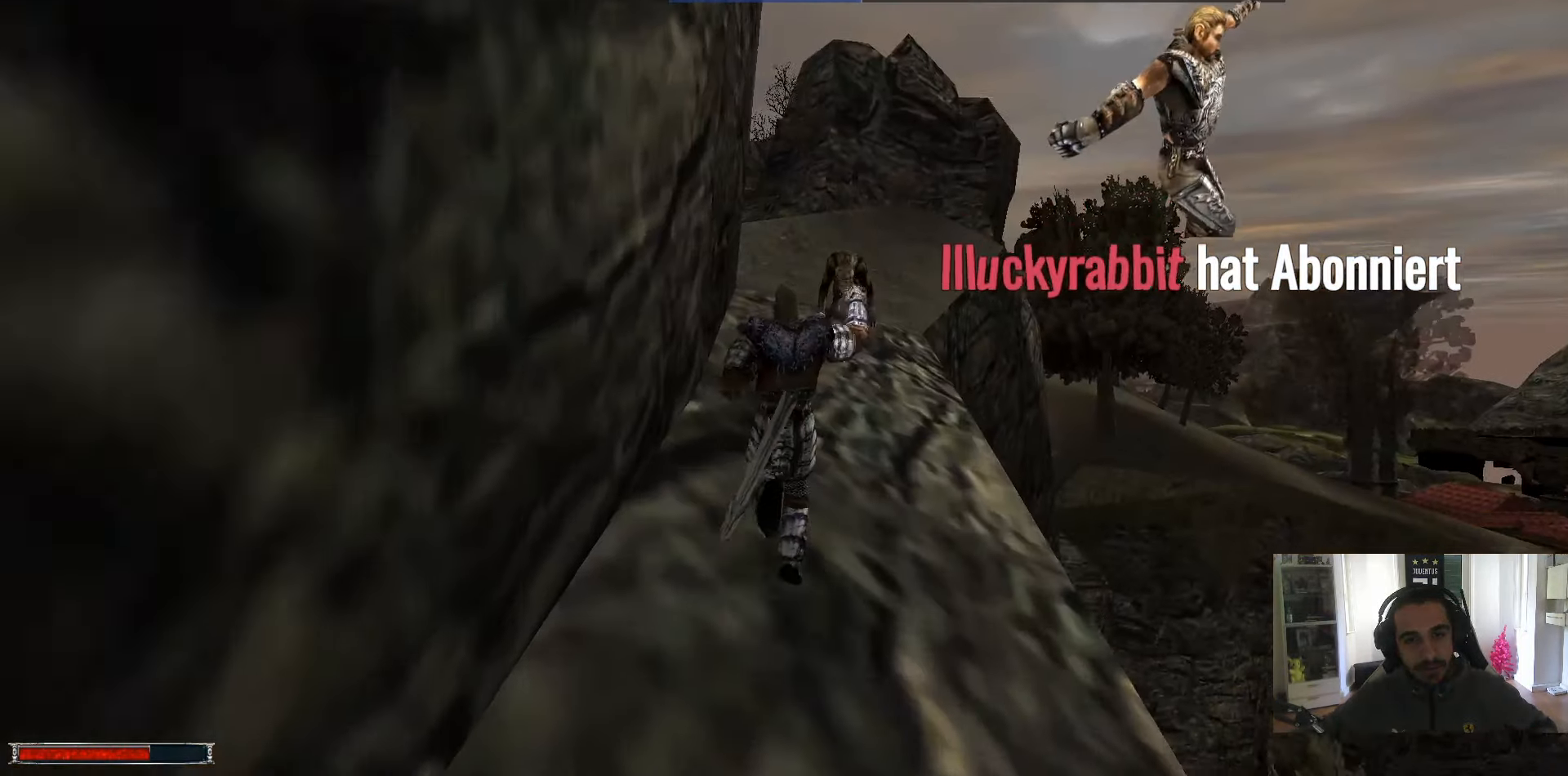
{"keys": ["w"], "mouse": [], "events": []}
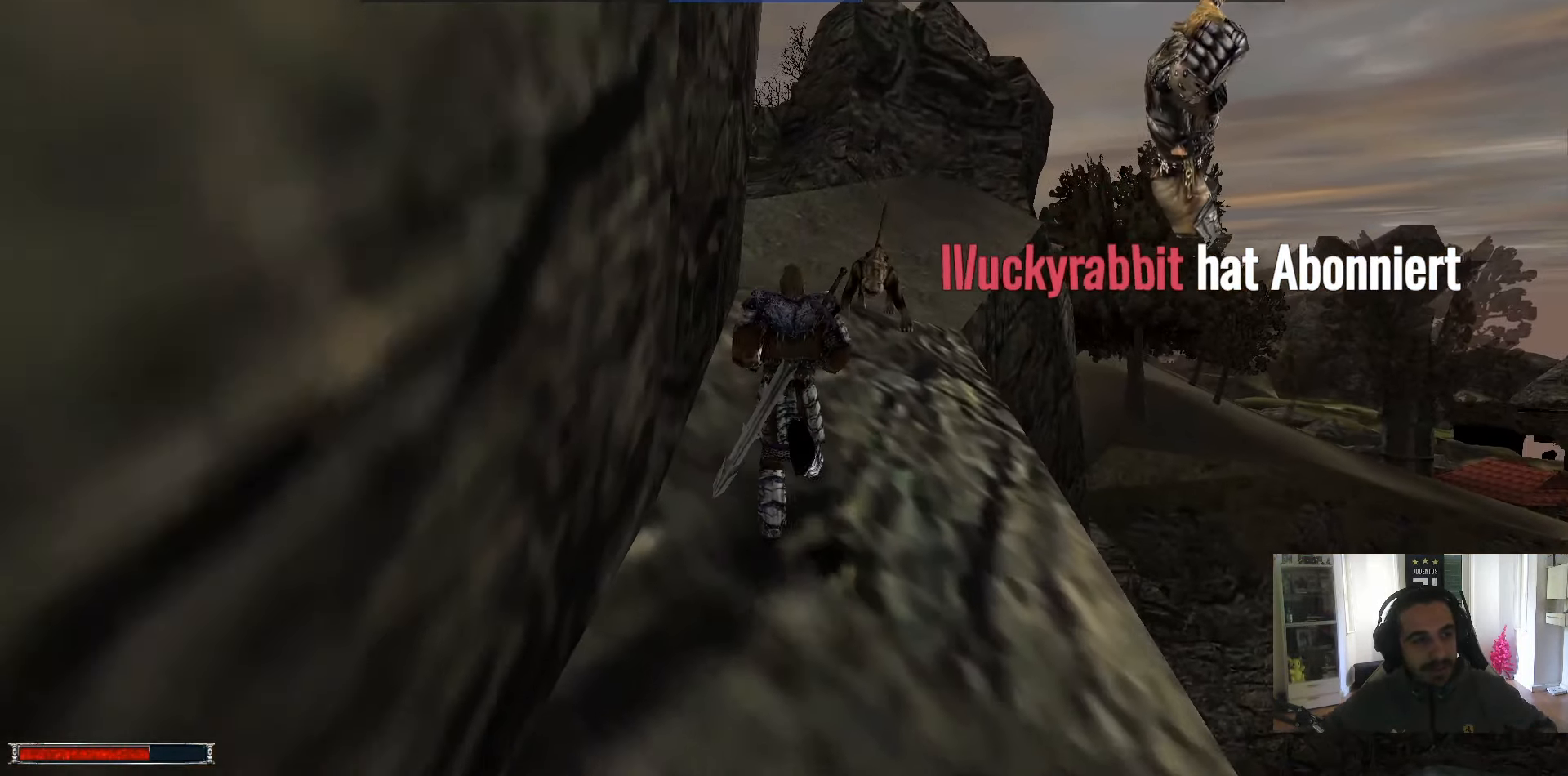
{"keys": [], "mouse": [], "events": [[283, "w", "up"], [333, "m", "down"], [433, "m", "up"]]}
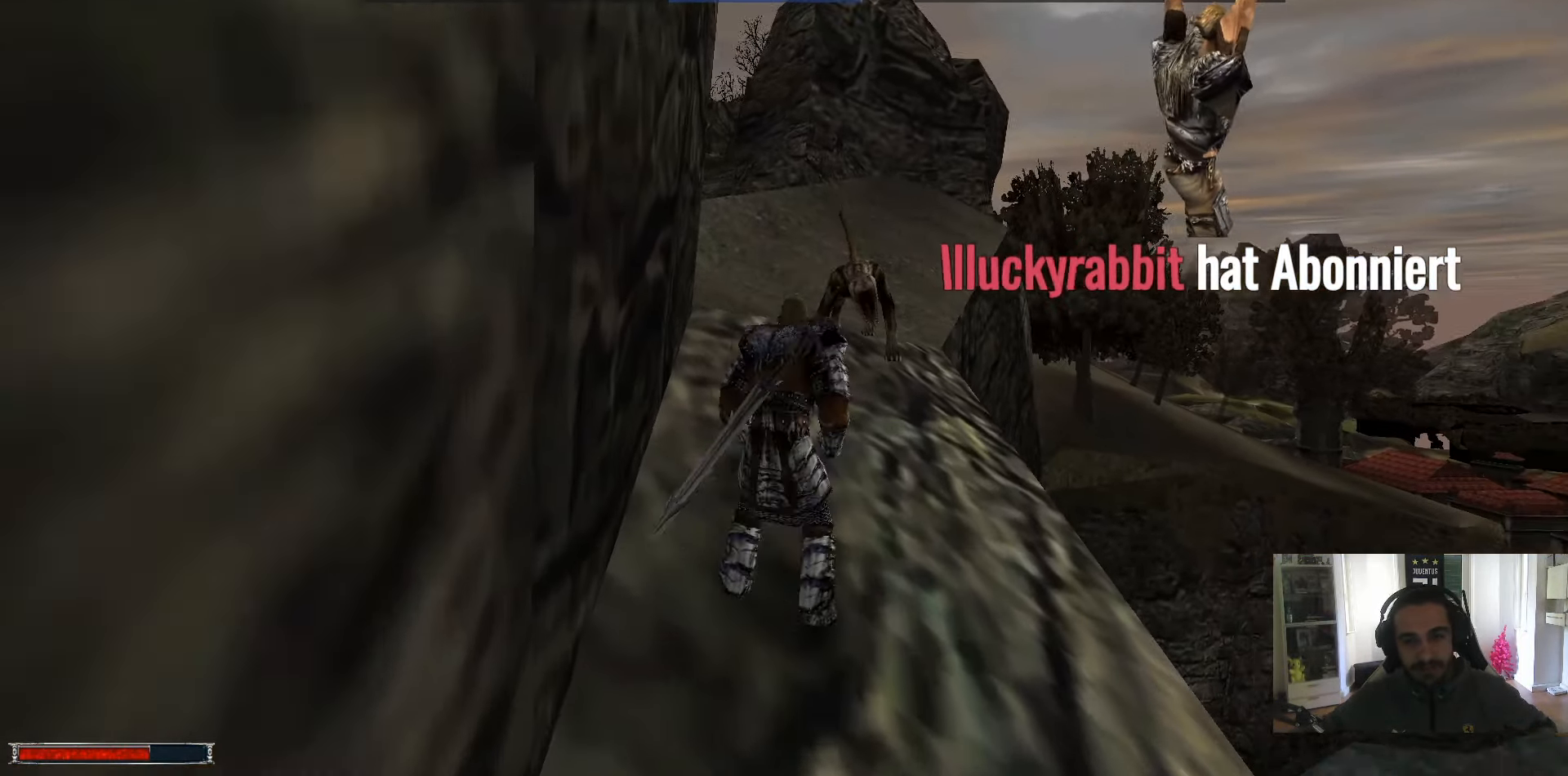
{"keys": ["alt_l", "w"], "mouse": [], "events": [[450, "alt_l", "down"], [483, "w", "down"]]}
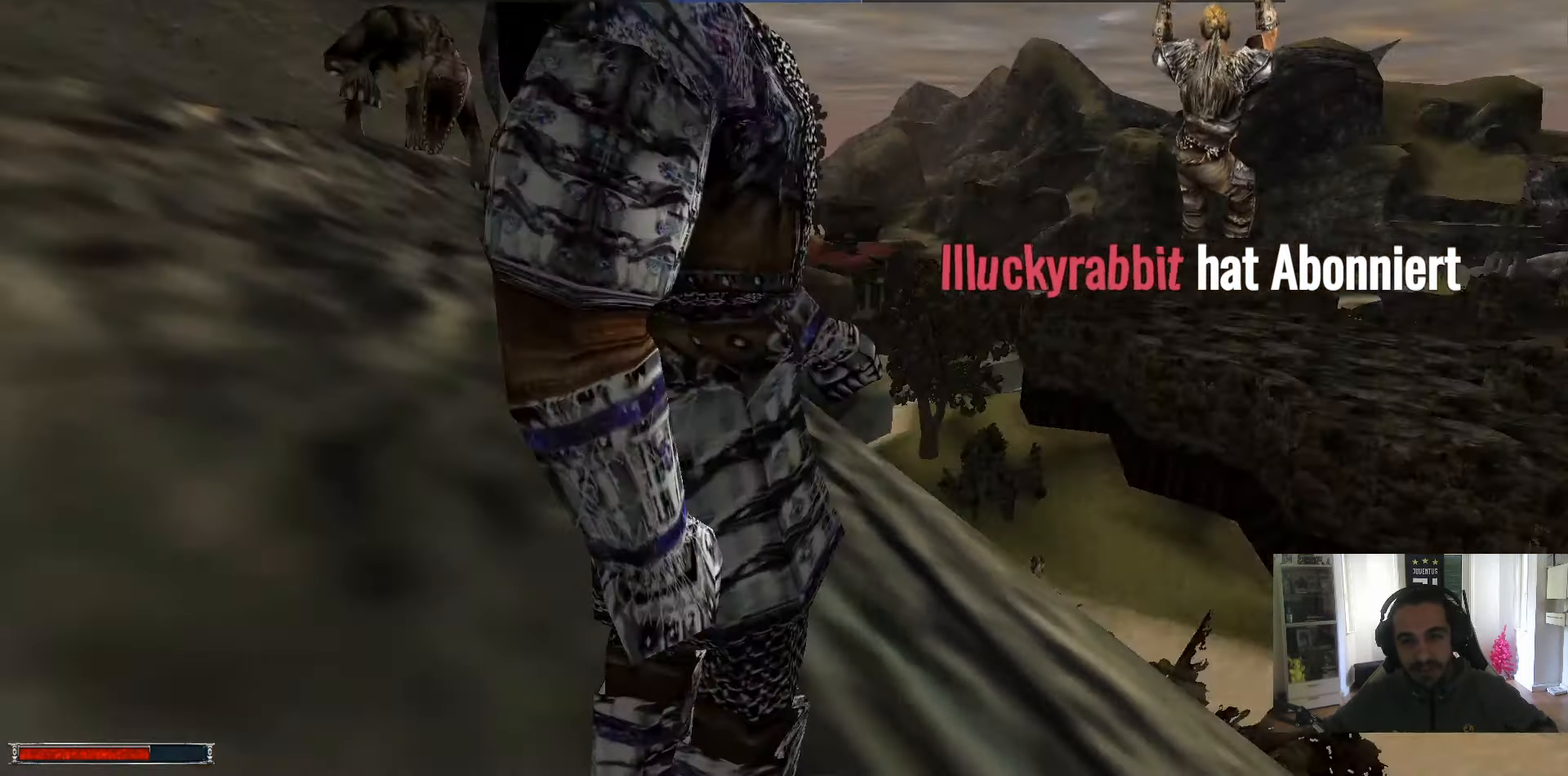
{"keys": ["alt_l", "d", "w"], "mouse": [], "events": [[217, "d", "down"], [417, "m", "down"], [500, "m", "up"]]}
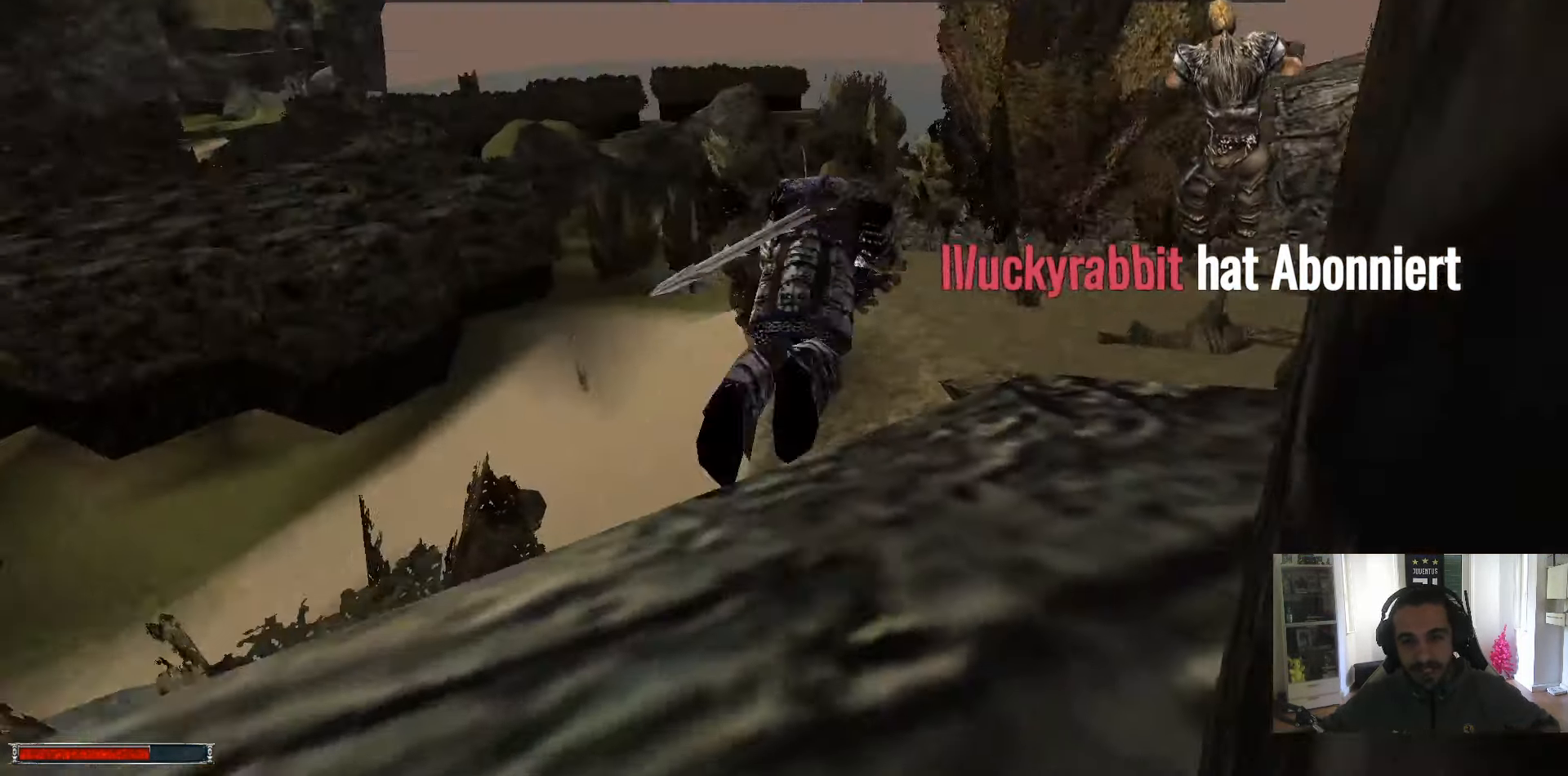
{"keys": ["alt_l", "m", "w"], "mouse": [], "events": [[434, "m", "down"], [467, "d", "up"]]}
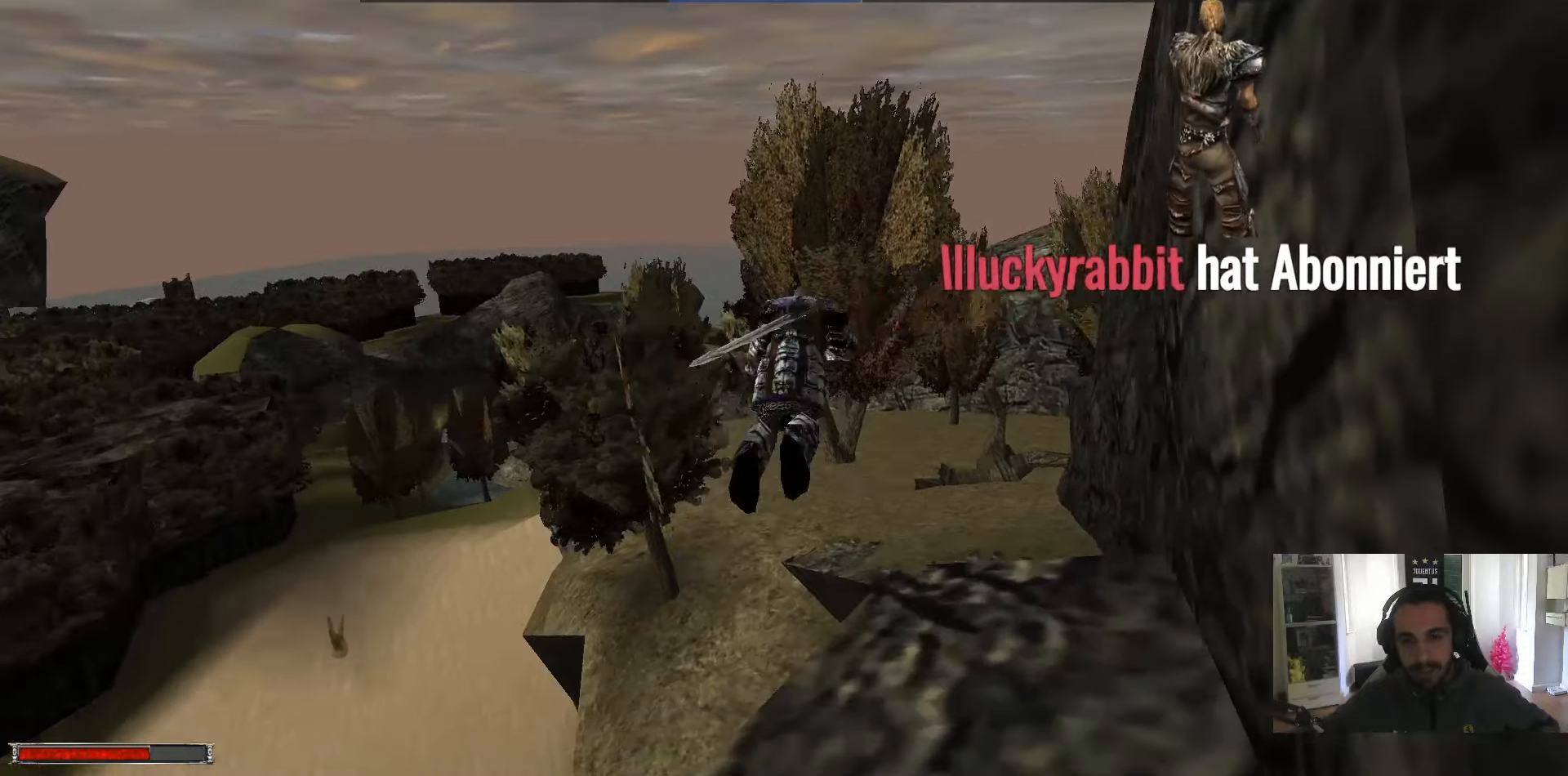
{"keys": ["alt_l", "m", "w"], "mouse": [], "events": [[17, "m", "up"], [484, "m", "down"]]}
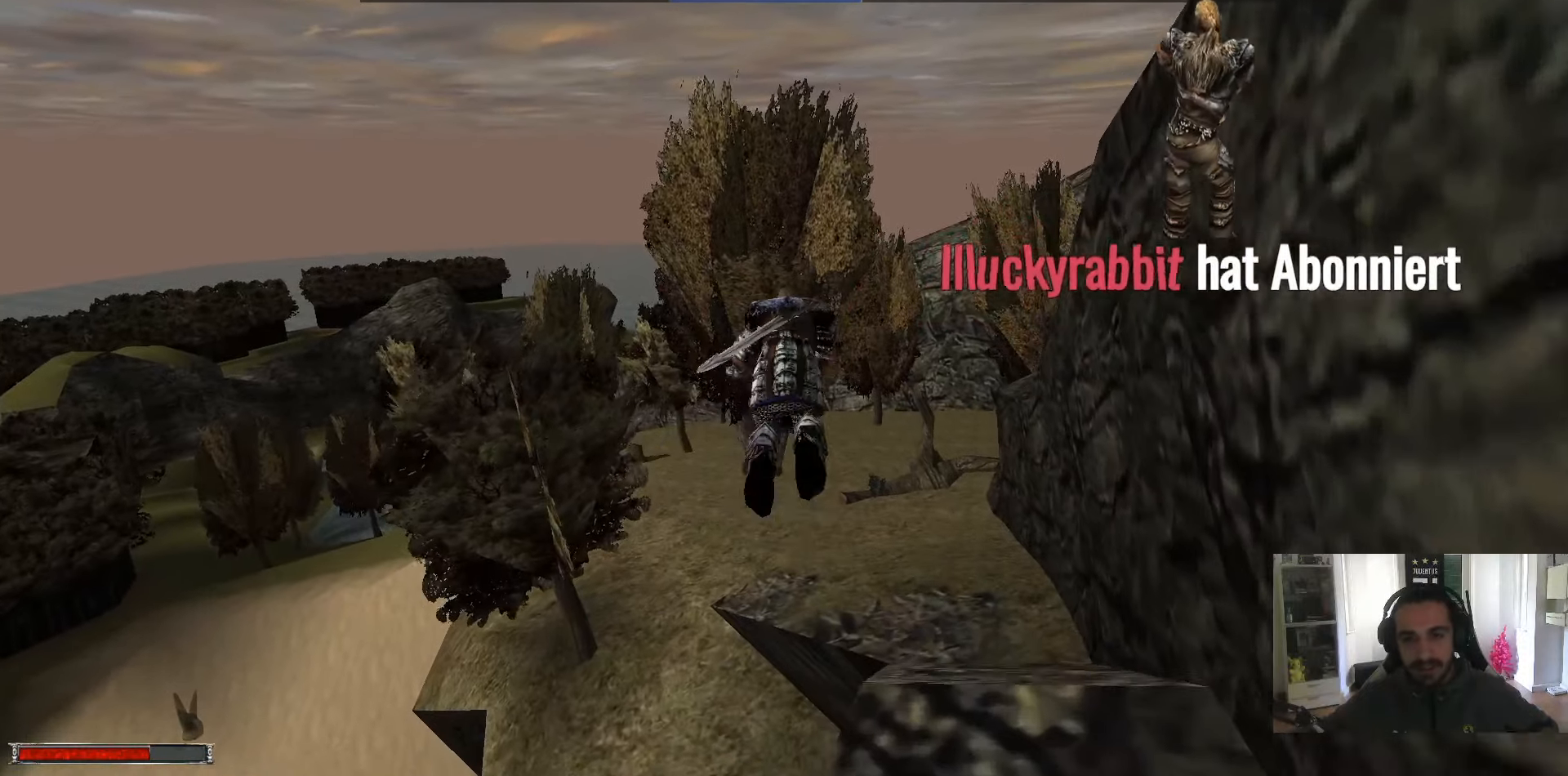
{"keys": ["alt_l", "w"], "mouse": [], "events": [[34, "m", "up"]]}
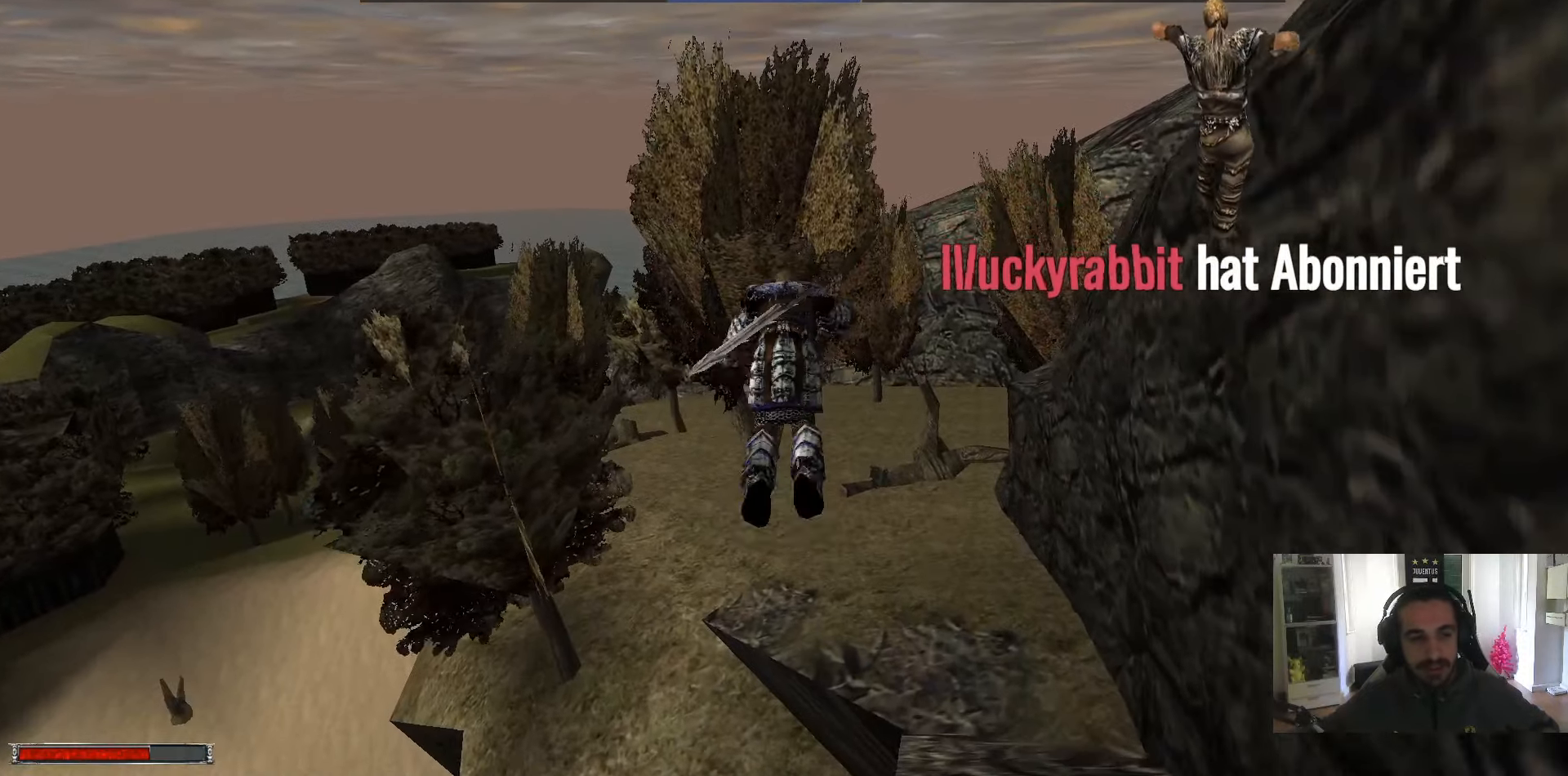
{"keys": ["alt_l", "d", "w"], "mouse": [], "events": [[50, "m", "down"], [100, "m", "up"], [384, "d", "down"]]}
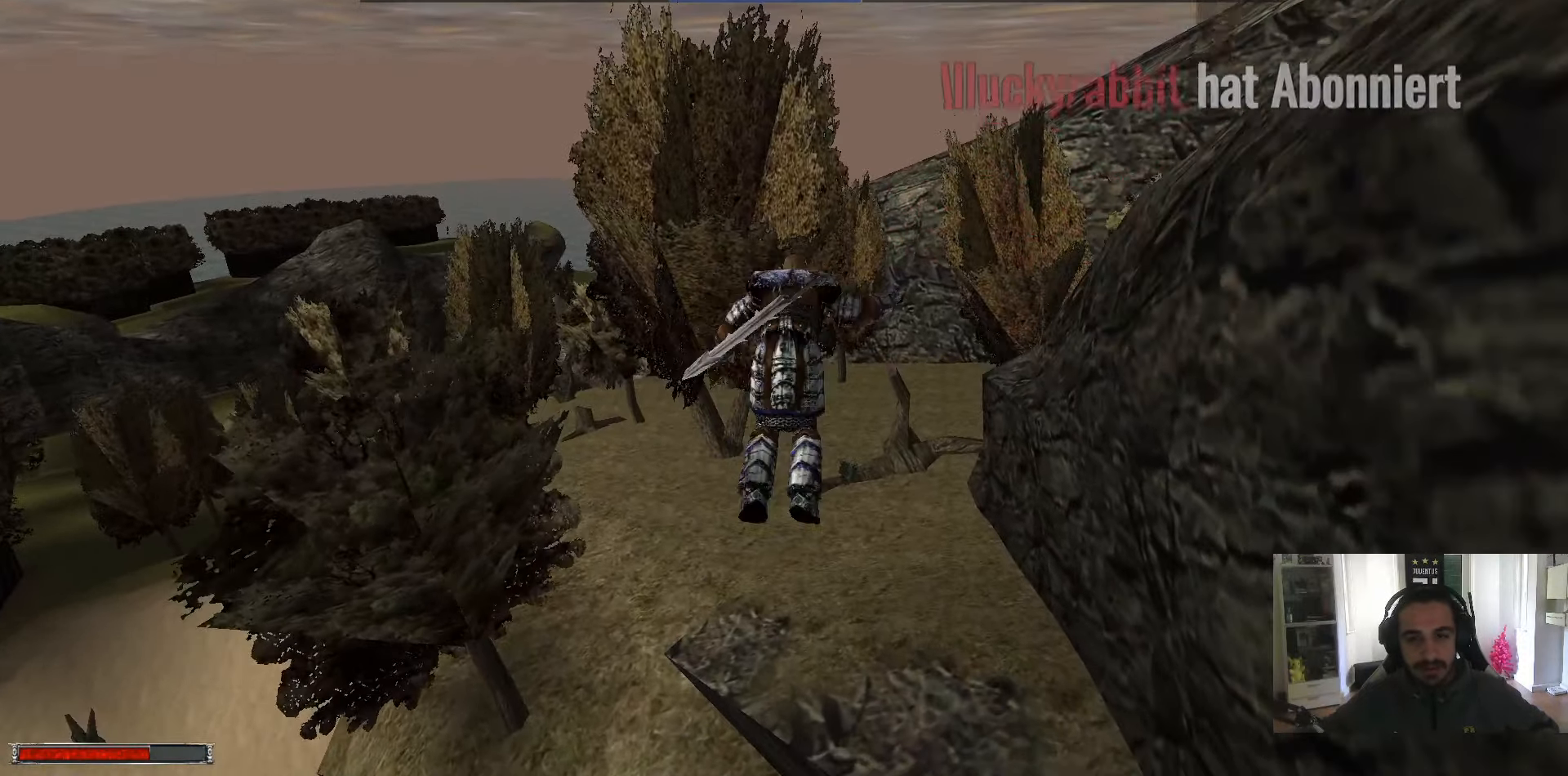
{"keys": ["alt_l", "w"], "mouse": [], "events": [[67, "m", "down"], [117, "m", "up"], [350, "d", "up"]]}
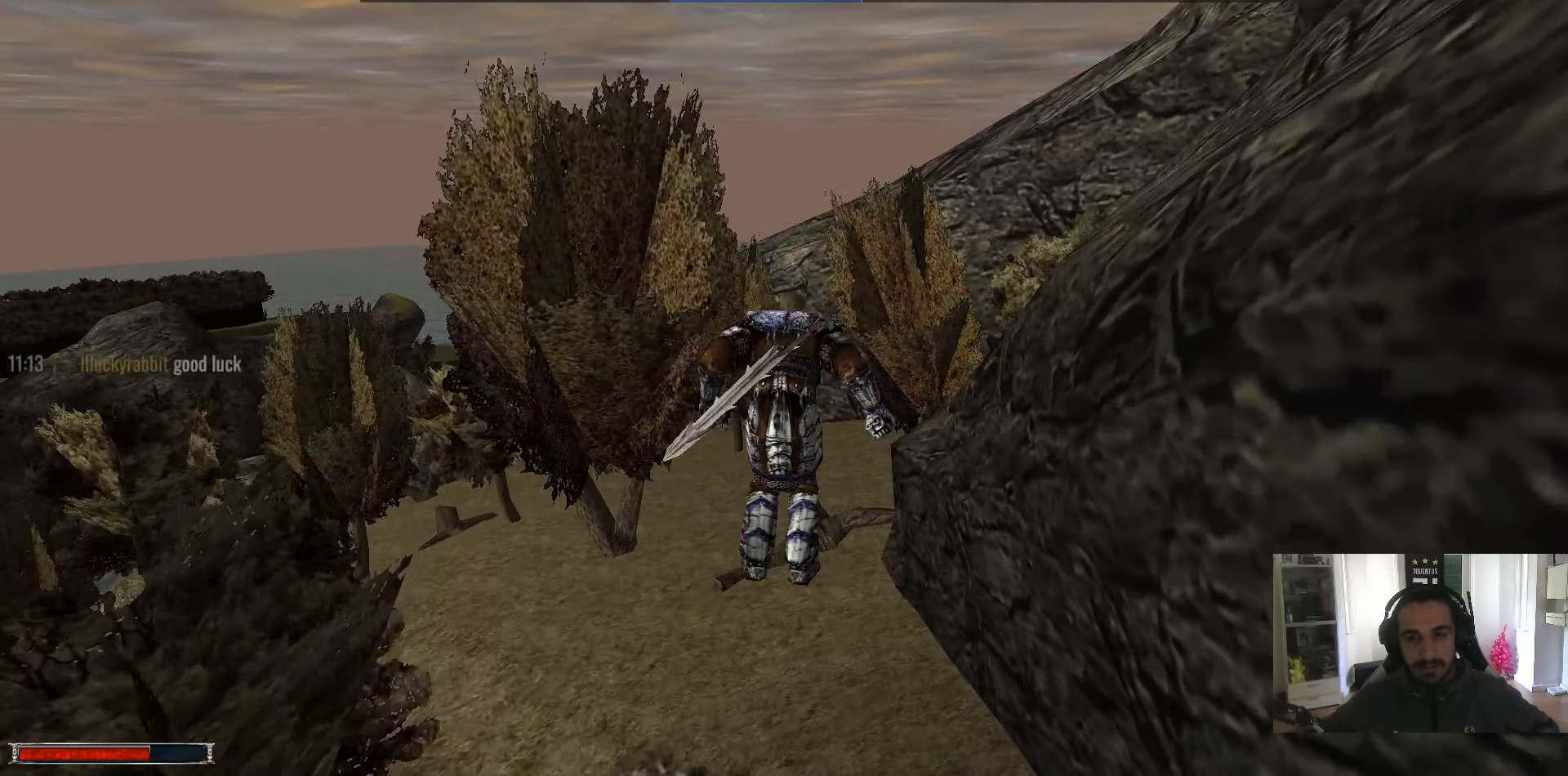
{"keys": ["alt_l", "w"], "mouse": [], "events": [[84, "m", "down"], [184, "m", "up"]]}
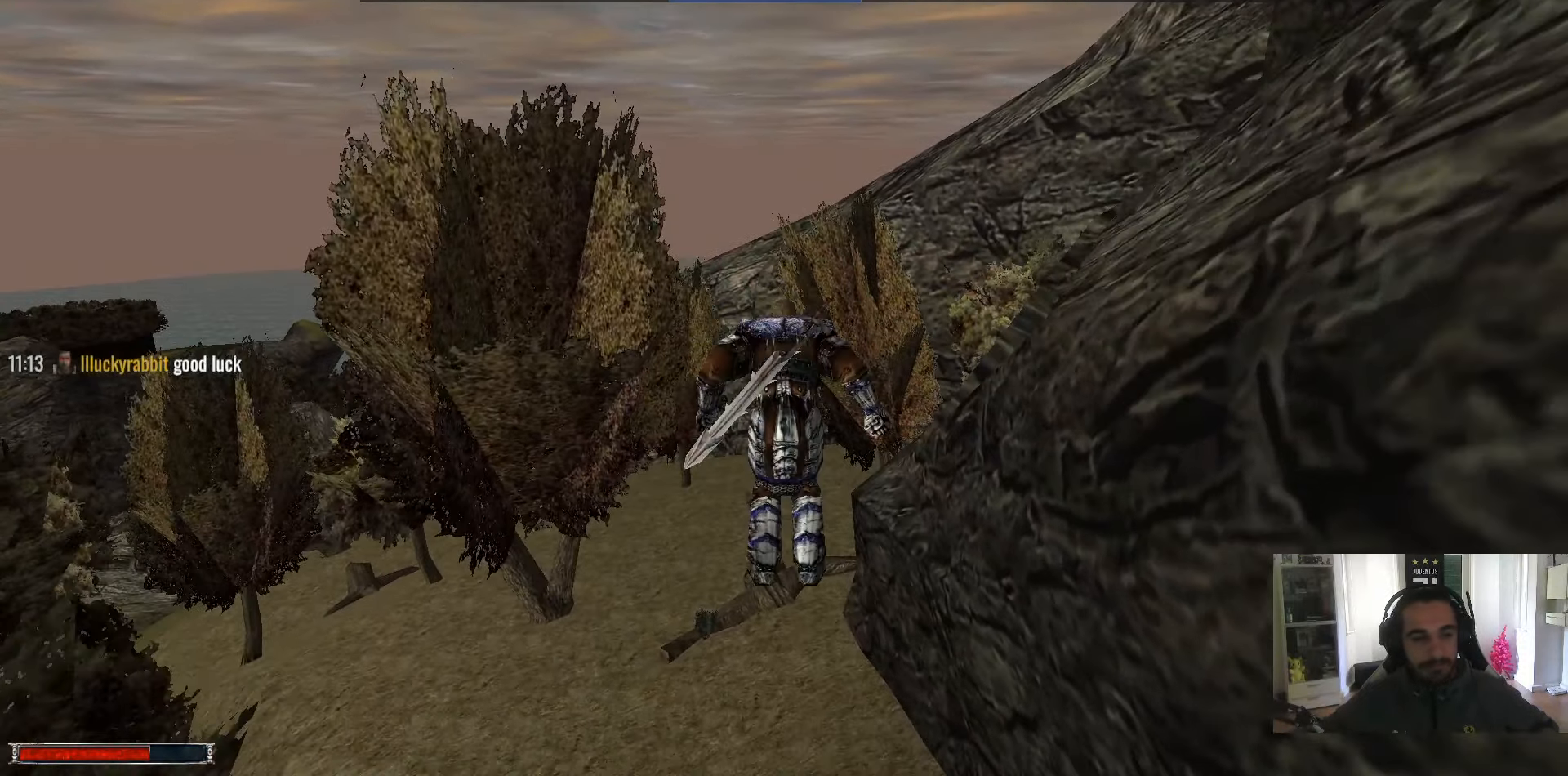
{"keys": ["alt_l", "w"], "mouse": [], "events": [[150, "m", "down"], [200, "m", "up"]]}
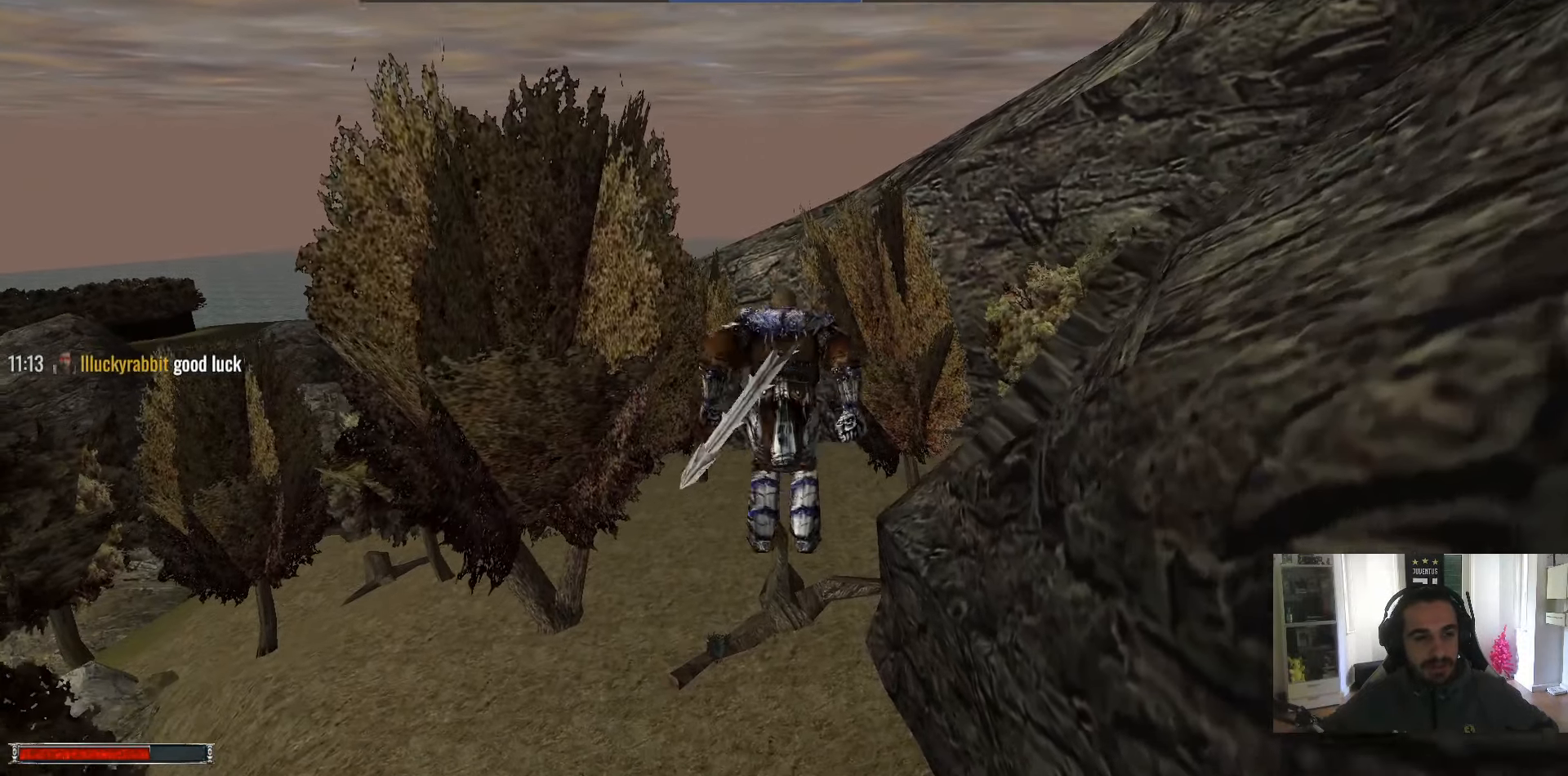
{"keys": ["alt_l", "w"], "mouse": [], "events": [[167, "m", "down"], [200, "m", "up"]]}
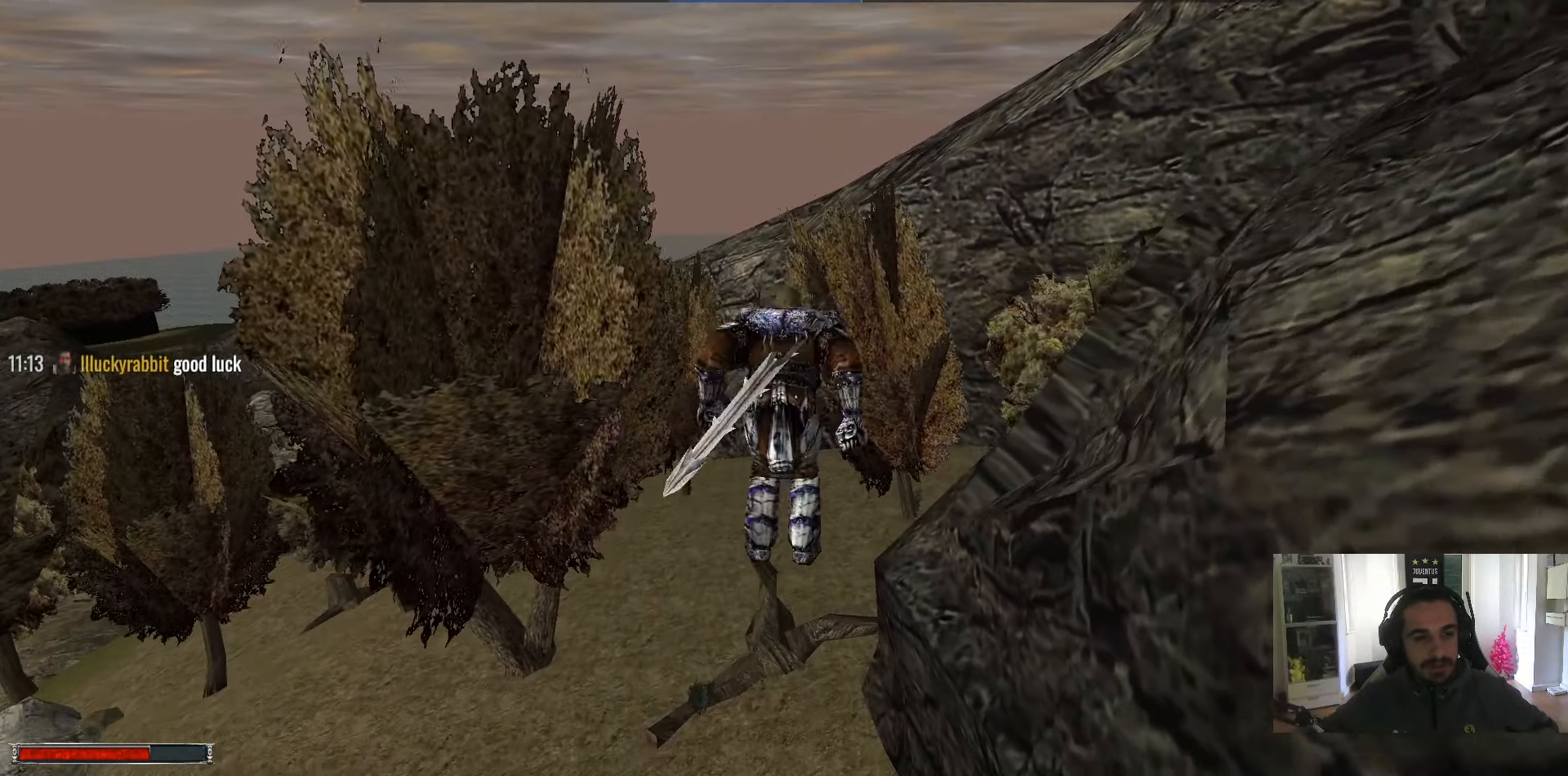
{"keys": ["alt_l", "d", "w"], "mouse": [], "events": [[184, "m", "down"], [267, "m", "up"], [367, "d", "down"]]}
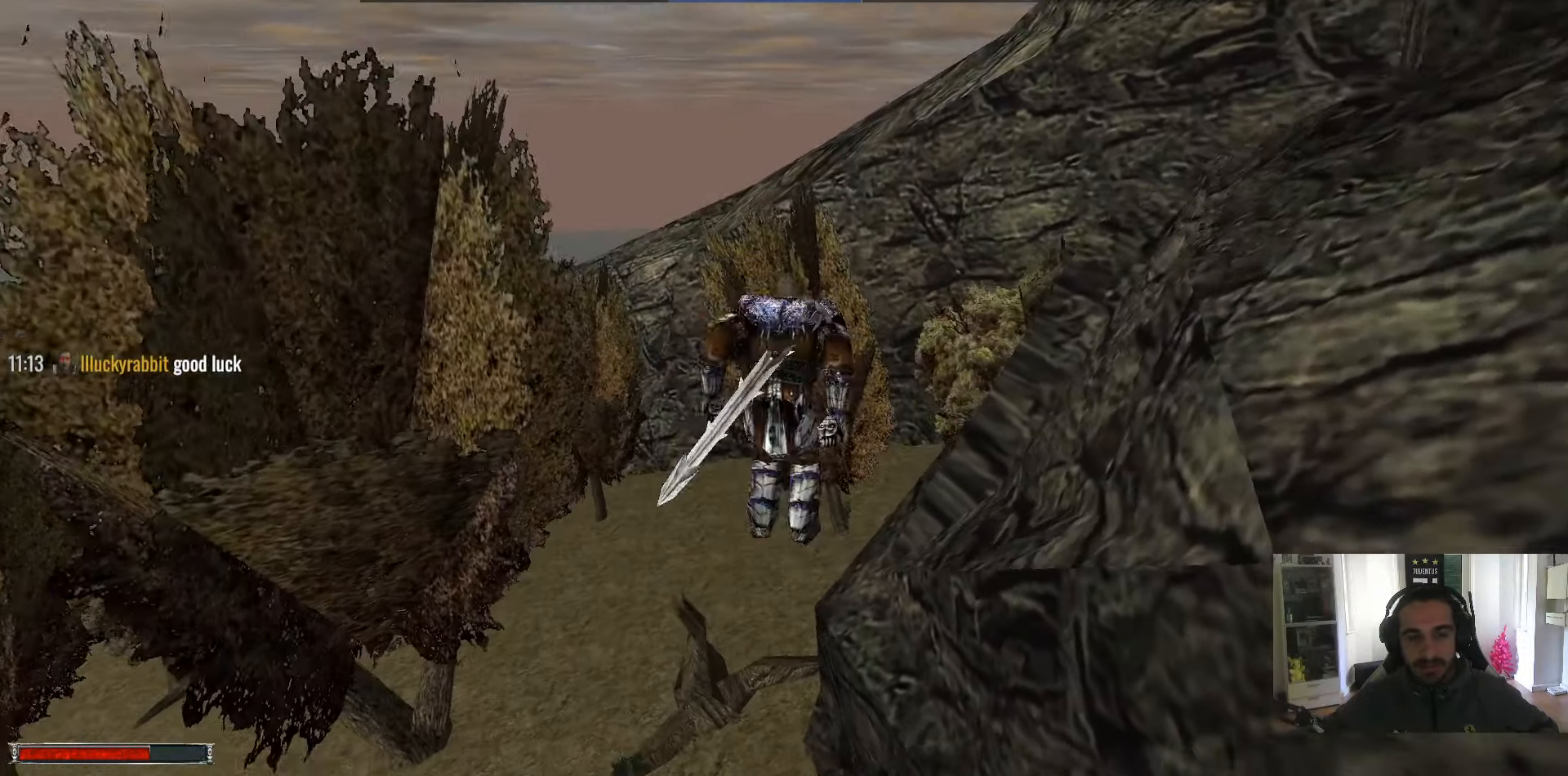
{"keys": ["alt_l", "w"], "mouse": [], "events": [[150, "d", "up"], [200, "m", "down"], [234, "m", "up"]]}
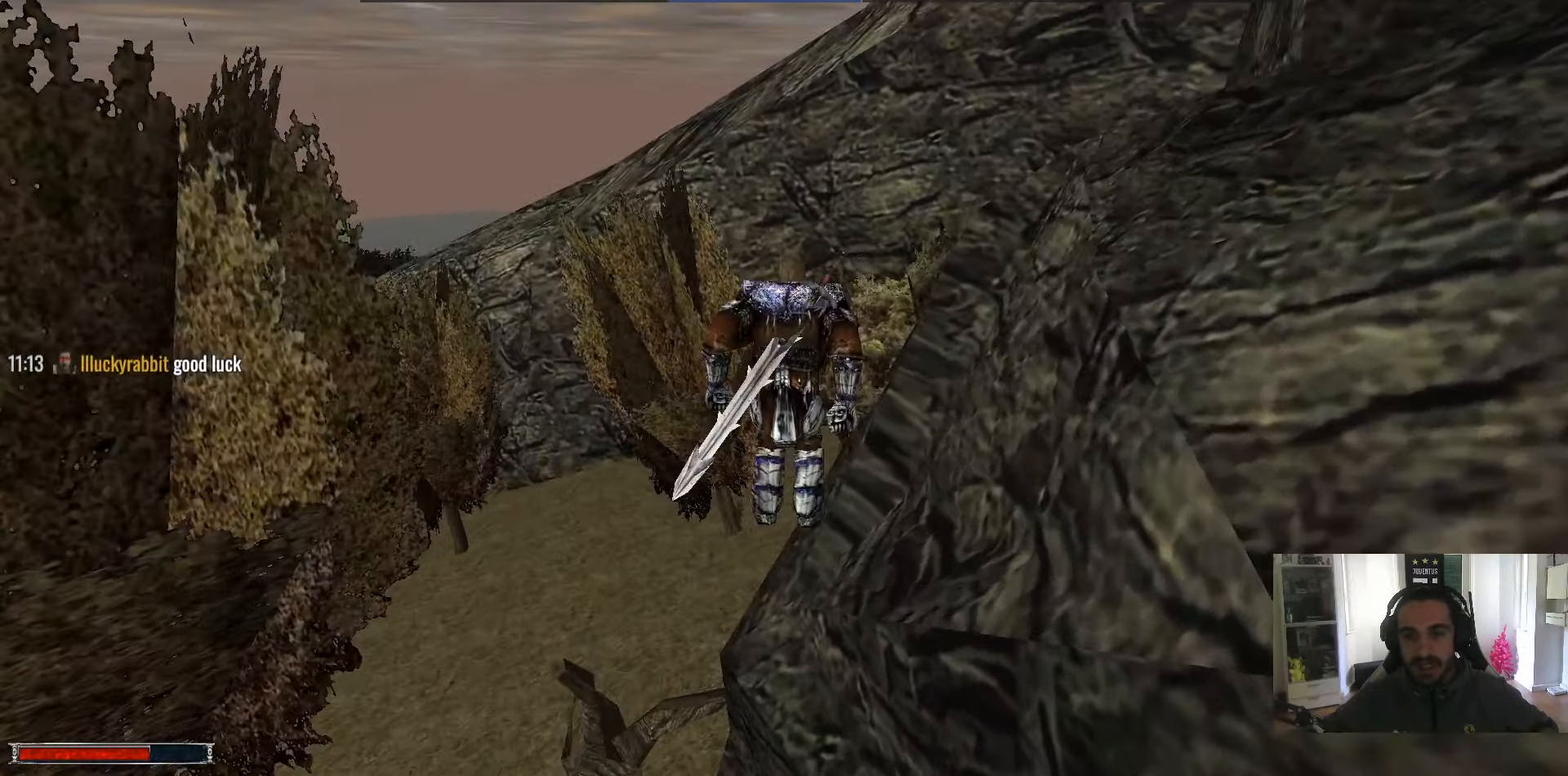
{"keys": ["alt_l", "w"], "mouse": [], "events": [[167, "m", "down"], [251, "m", "up"]]}
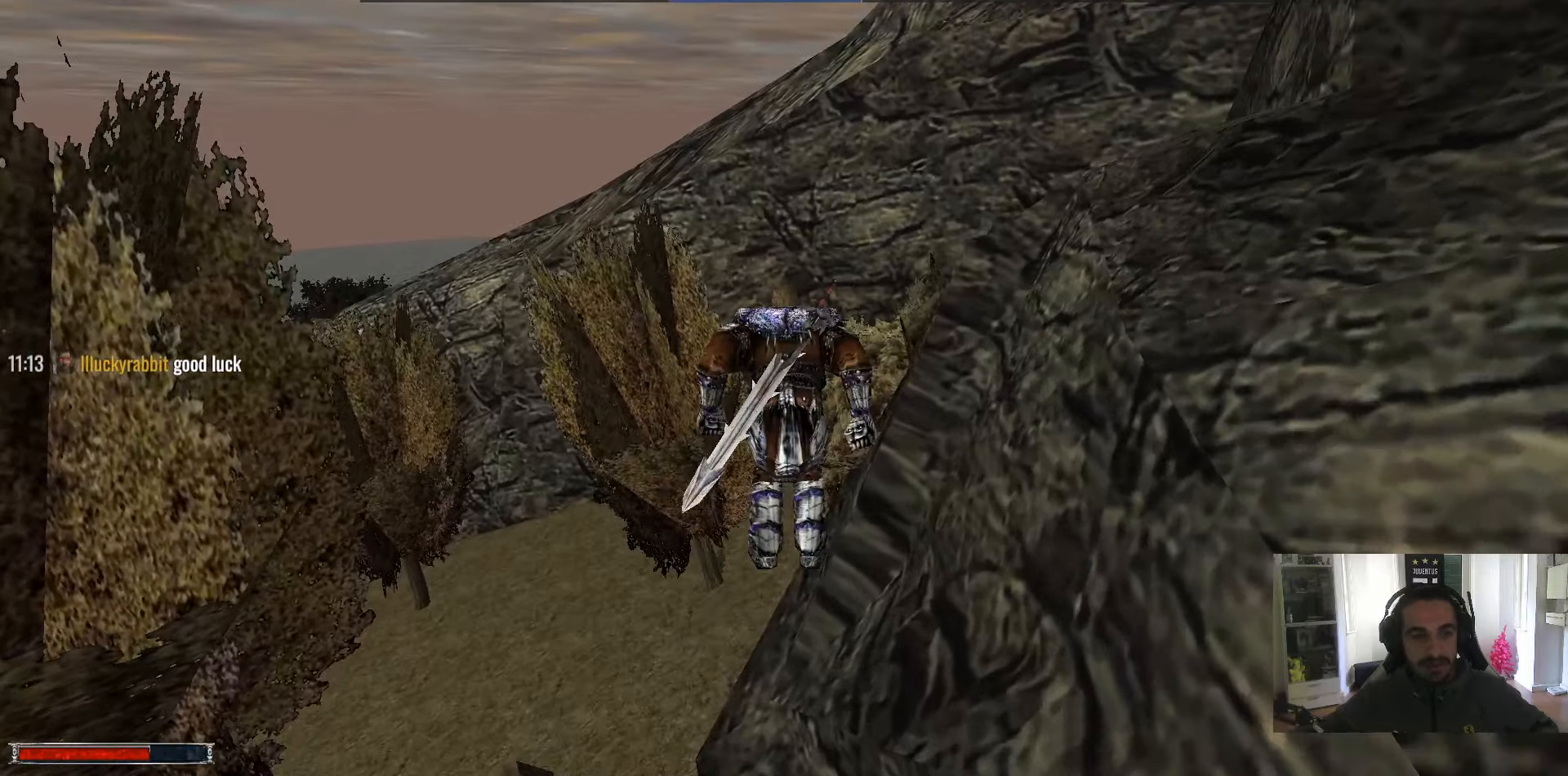
{"keys": ["alt_l", "w"], "mouse": [], "events": [[183, "m", "down"], [266, "m", "up"]]}
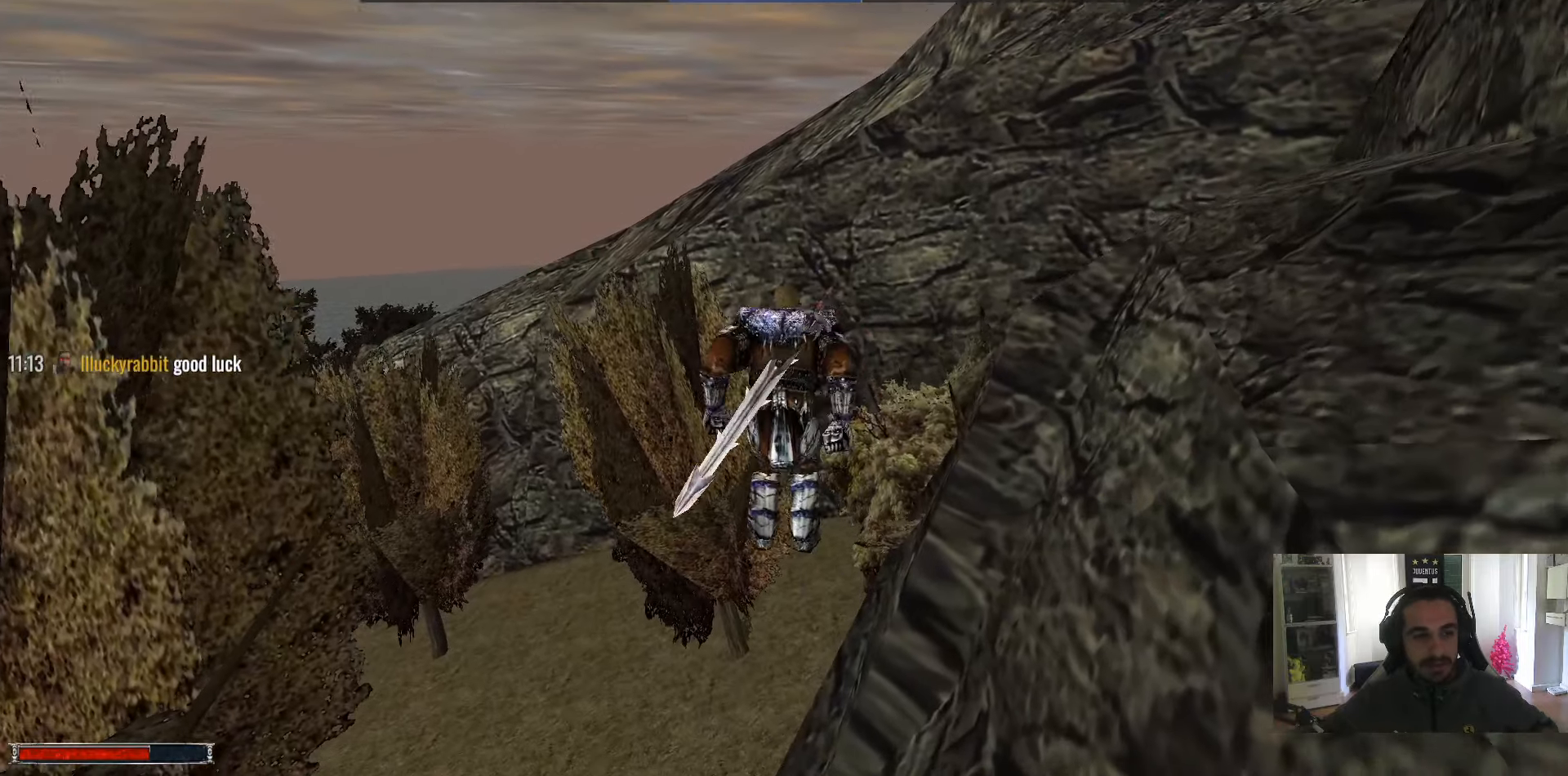
{"keys": ["alt_l", "d", "w"], "mouse": [], "events": [[200, "m", "down"], [283, "m", "up"], [383, "d", "down"]]}
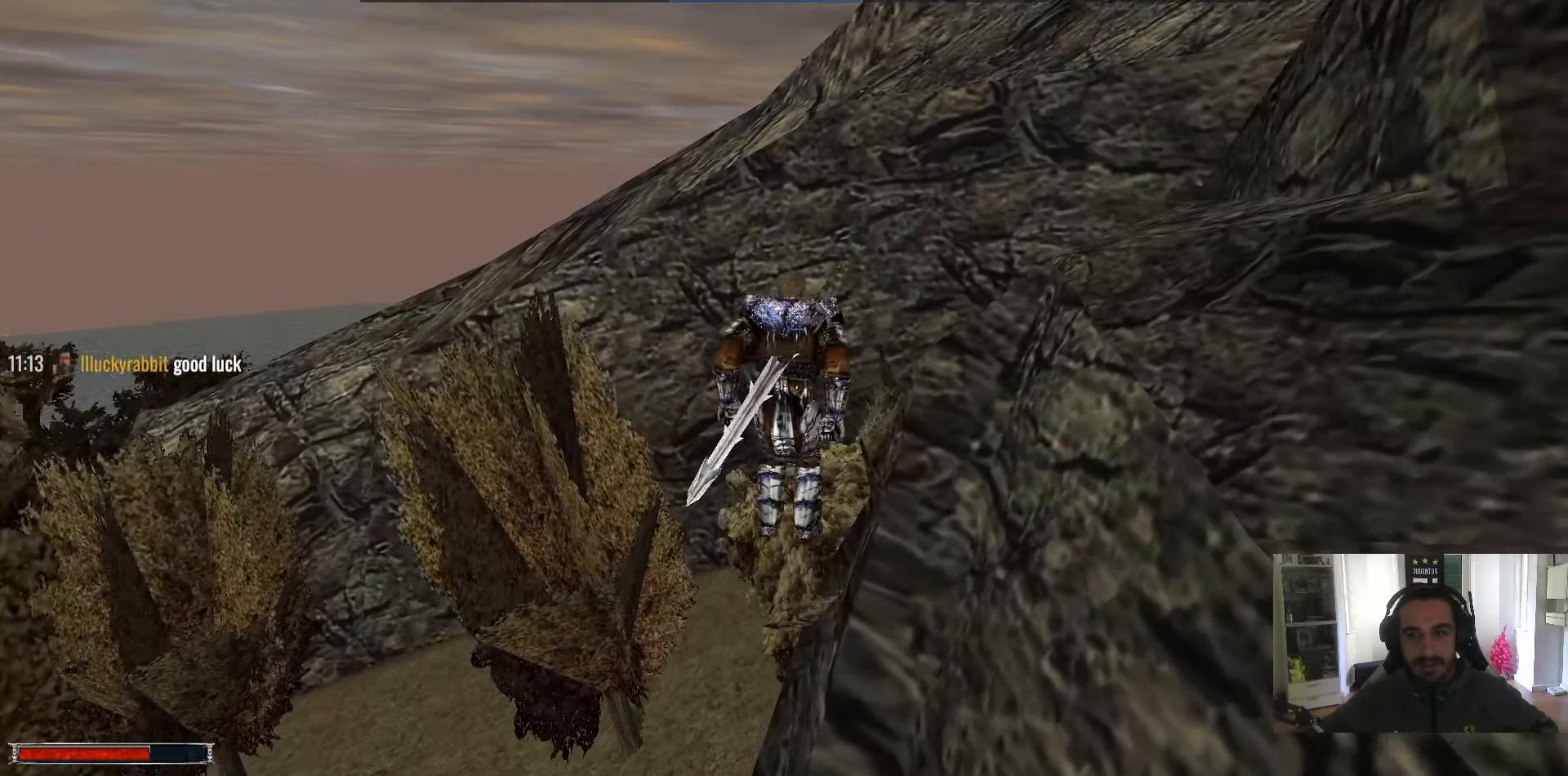
{"keys": ["alt_l", "d", "w"], "mouse": [], "events": [[200, "m", "down"], [300, "m", "up"]]}
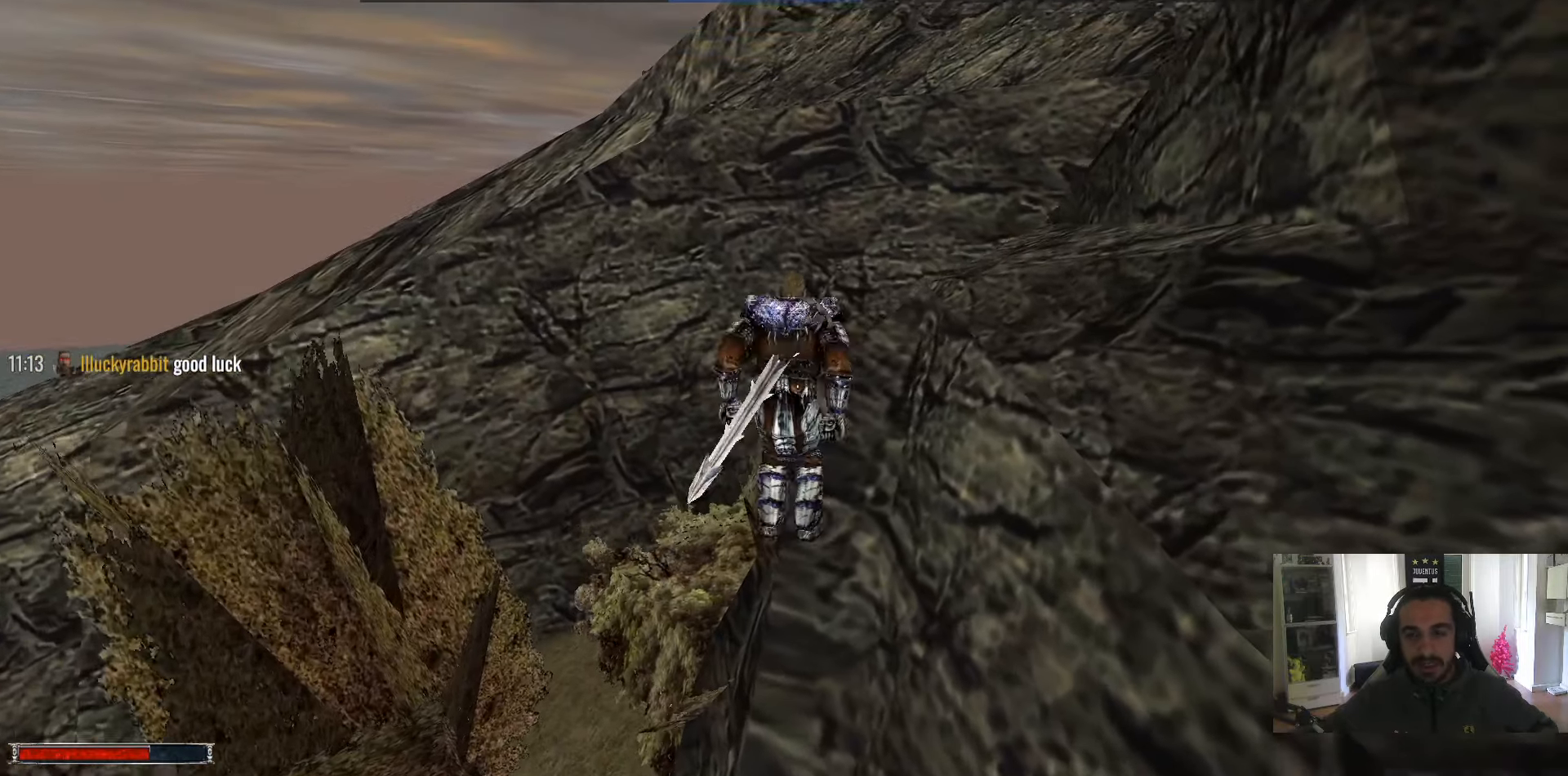
{"keys": ["alt_l", "w"], "mouse": [], "events": [[83, "d", "up"], [216, "m", "down"], [316, "m", "up"]]}
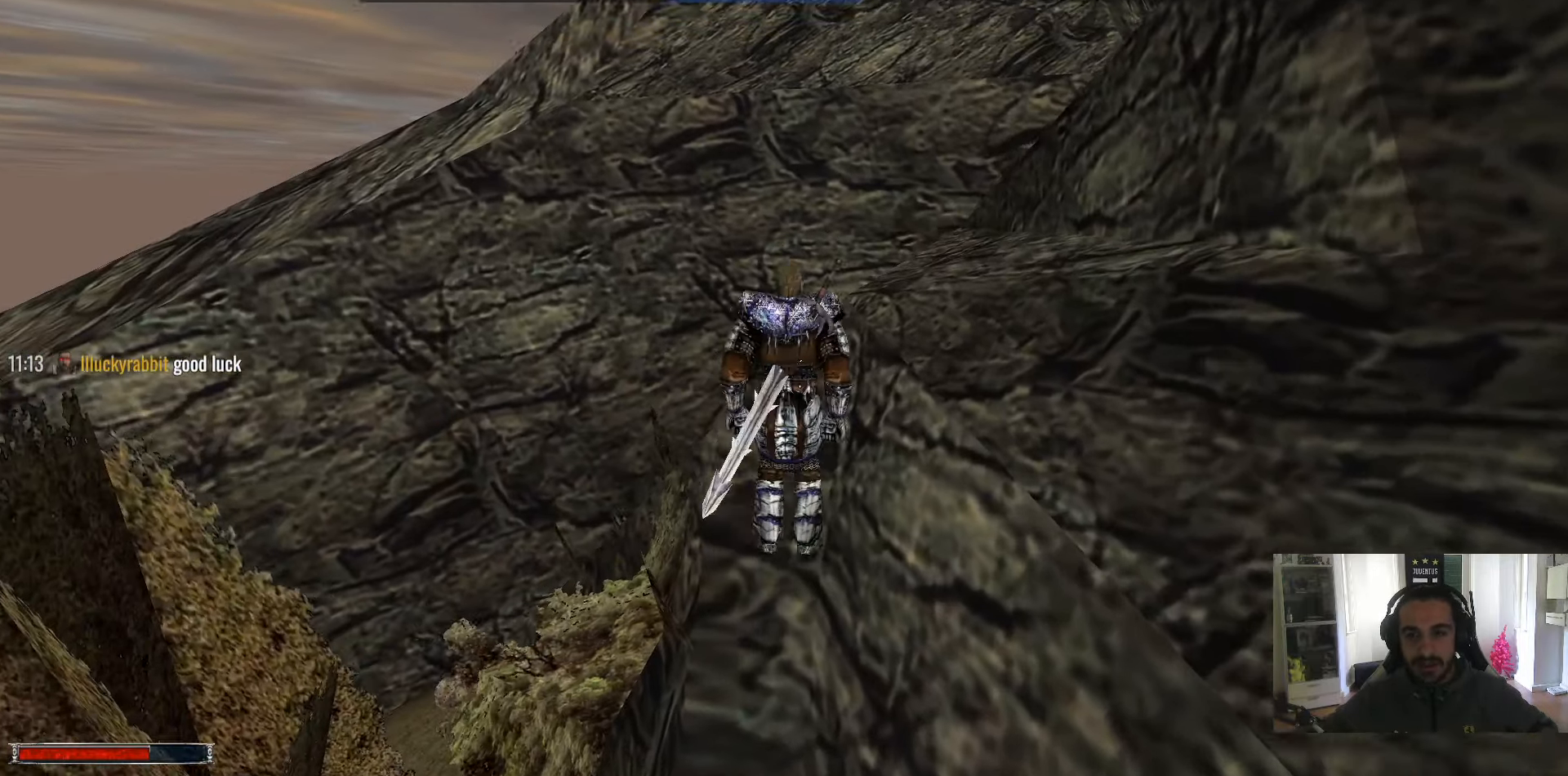
{"keys": ["alt_l", "w"], "mouse": [], "events": [[233, "m", "down"], [283, "m", "up"]]}
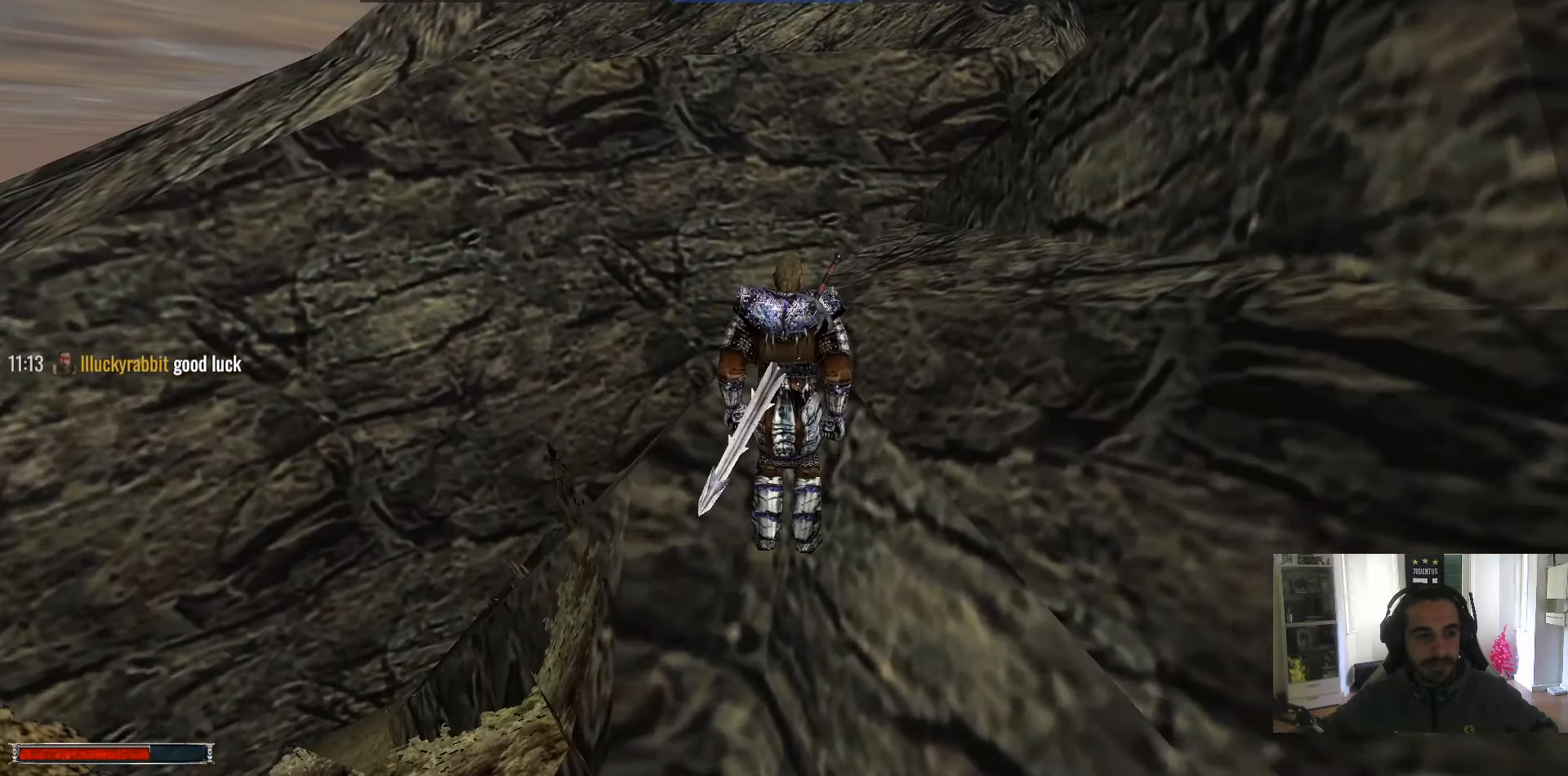
{"keys": ["alt_l", "d", "w"], "mouse": [], "events": [[300, "m", "down"], [350, "m", "up"], [400, "d", "down"]]}
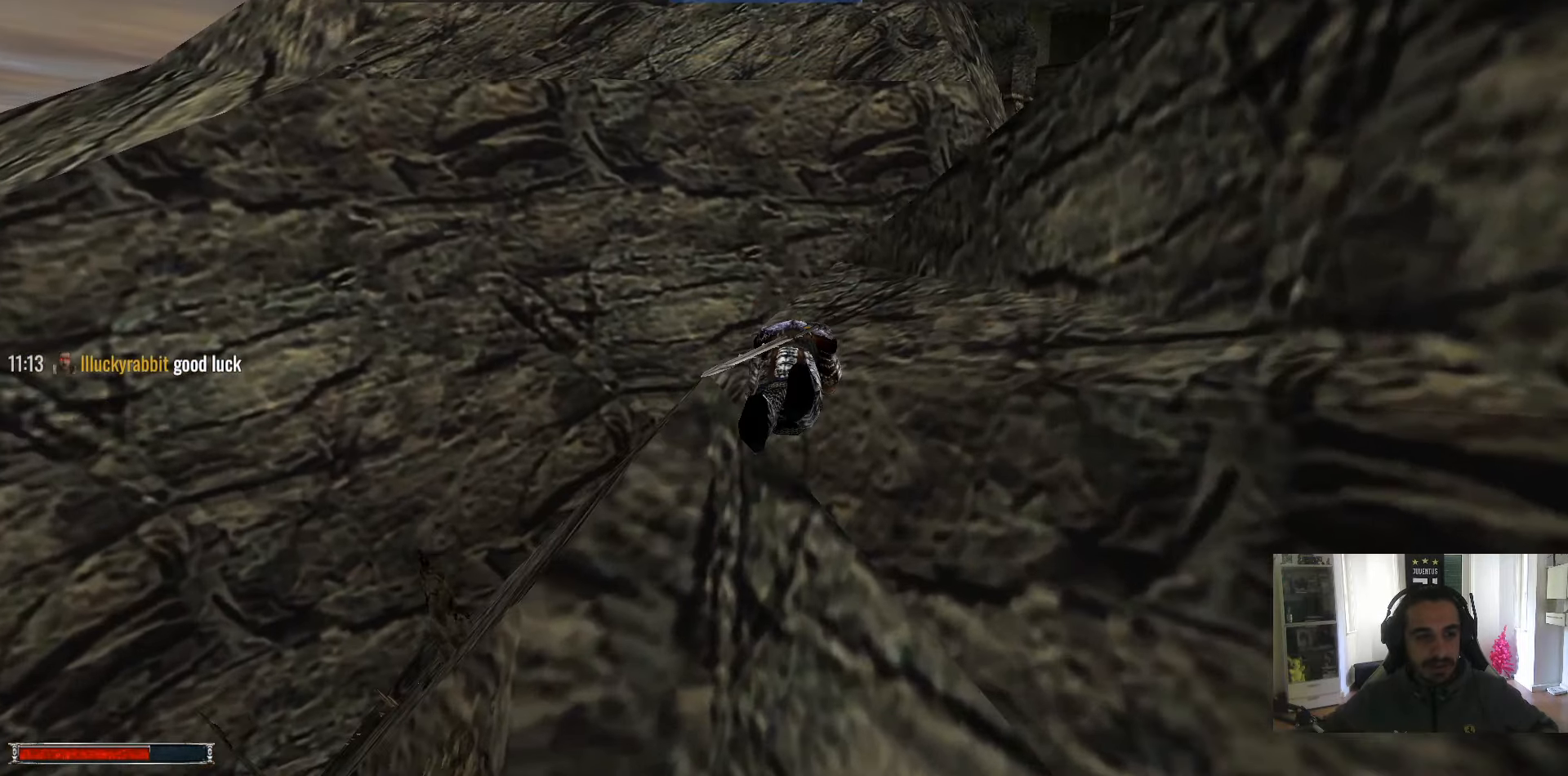
{"keys": ["alt_l", "w"], "mouse": [], "events": [[183, "d", "up"], [266, "m", "down"], [366, "m", "up"]]}
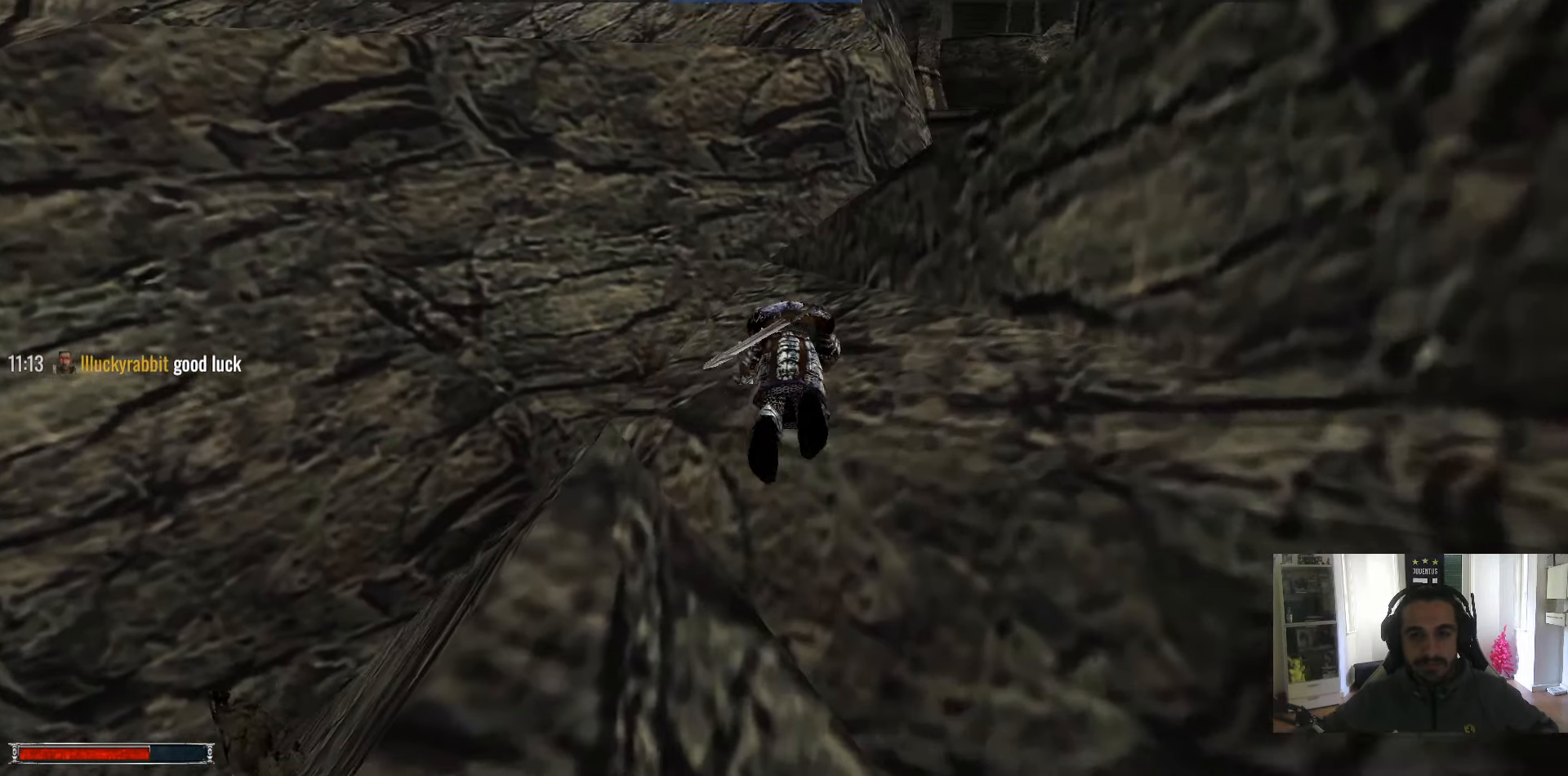
{"keys": ["alt_l", "w"], "mouse": [], "events": [[283, "m", "down"], [383, "m", "up"]]}
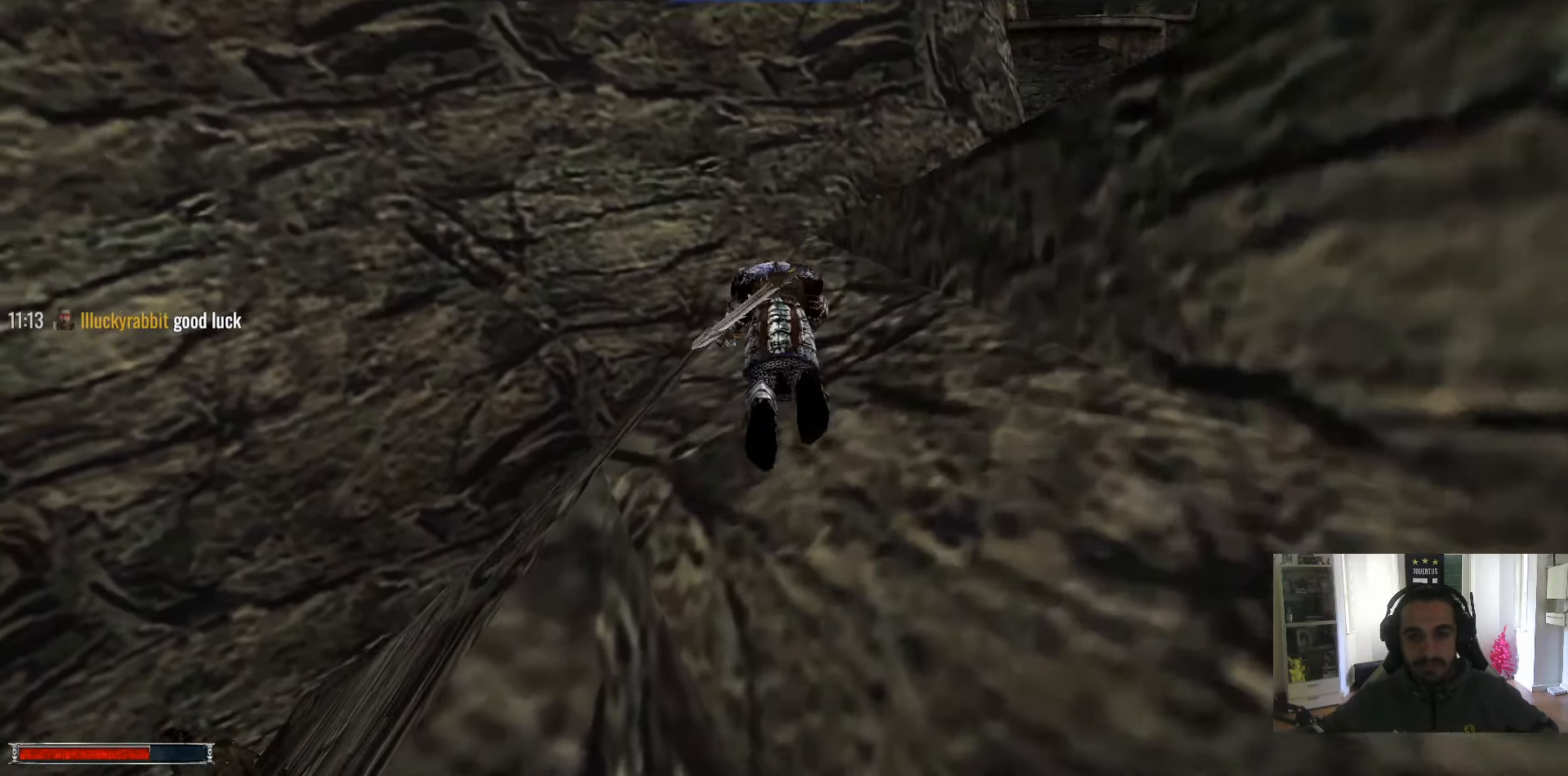
{"keys": ["alt_l", "w"], "mouse": [], "events": [[350, "m", "down"], [400, "m", "up"]]}
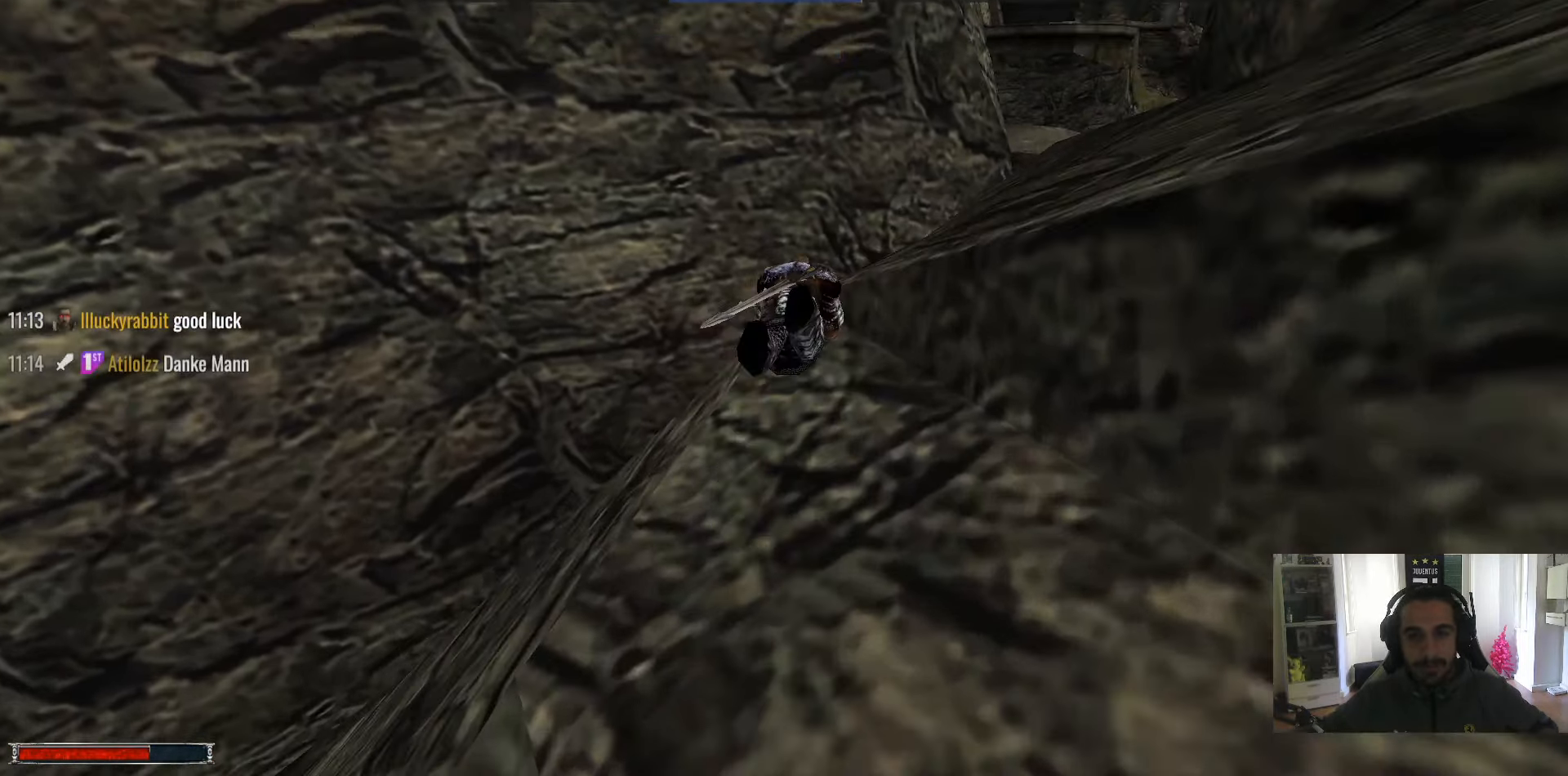
{"keys": ["alt_l", "w"], "mouse": [], "events": [[316, "m", "down"], [416, "m", "up"]]}
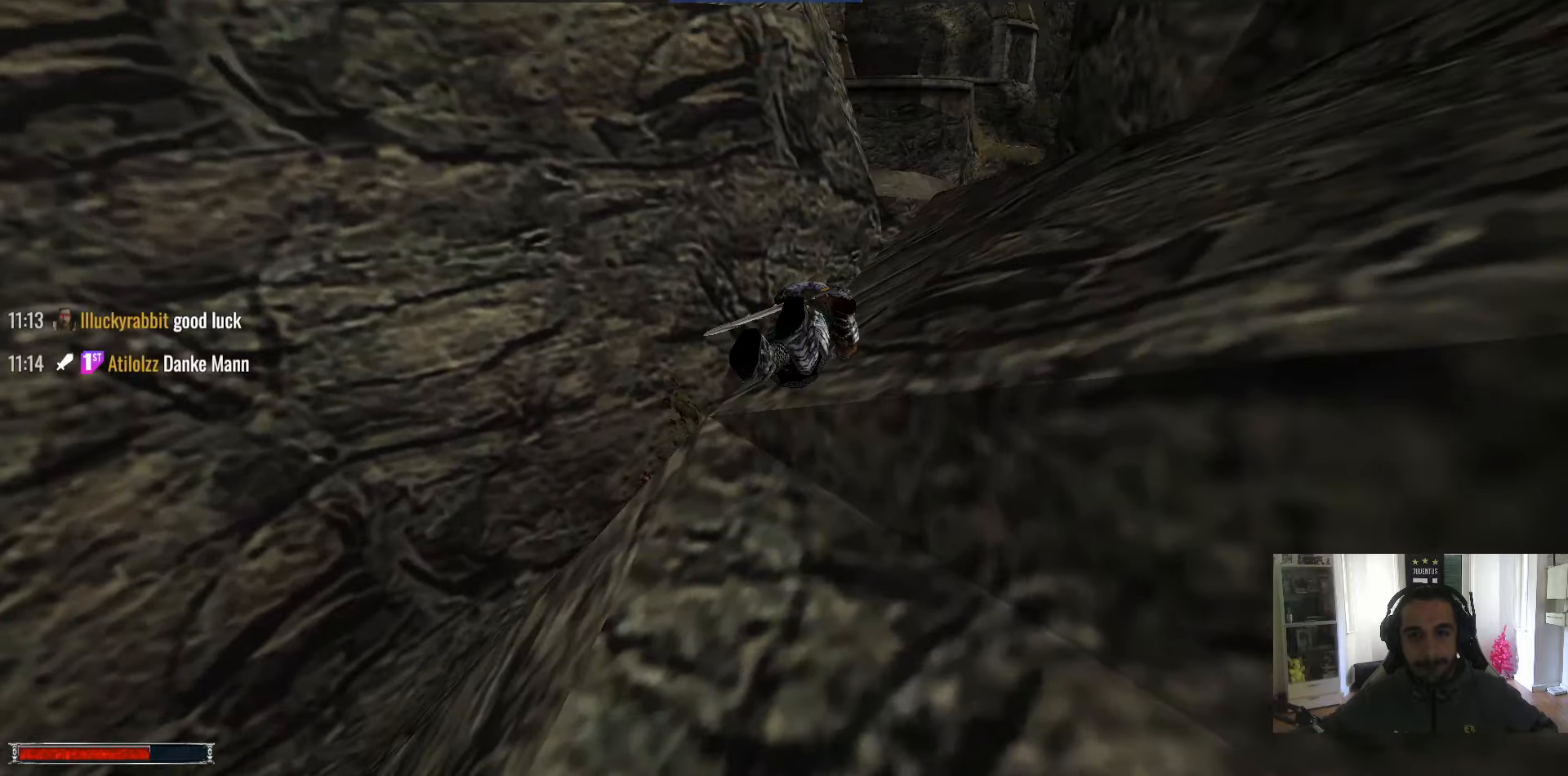
{"keys": ["m", "w"], "mouse": [], "events": [[283, "alt_l", "up"], [433, "m", "down"]]}
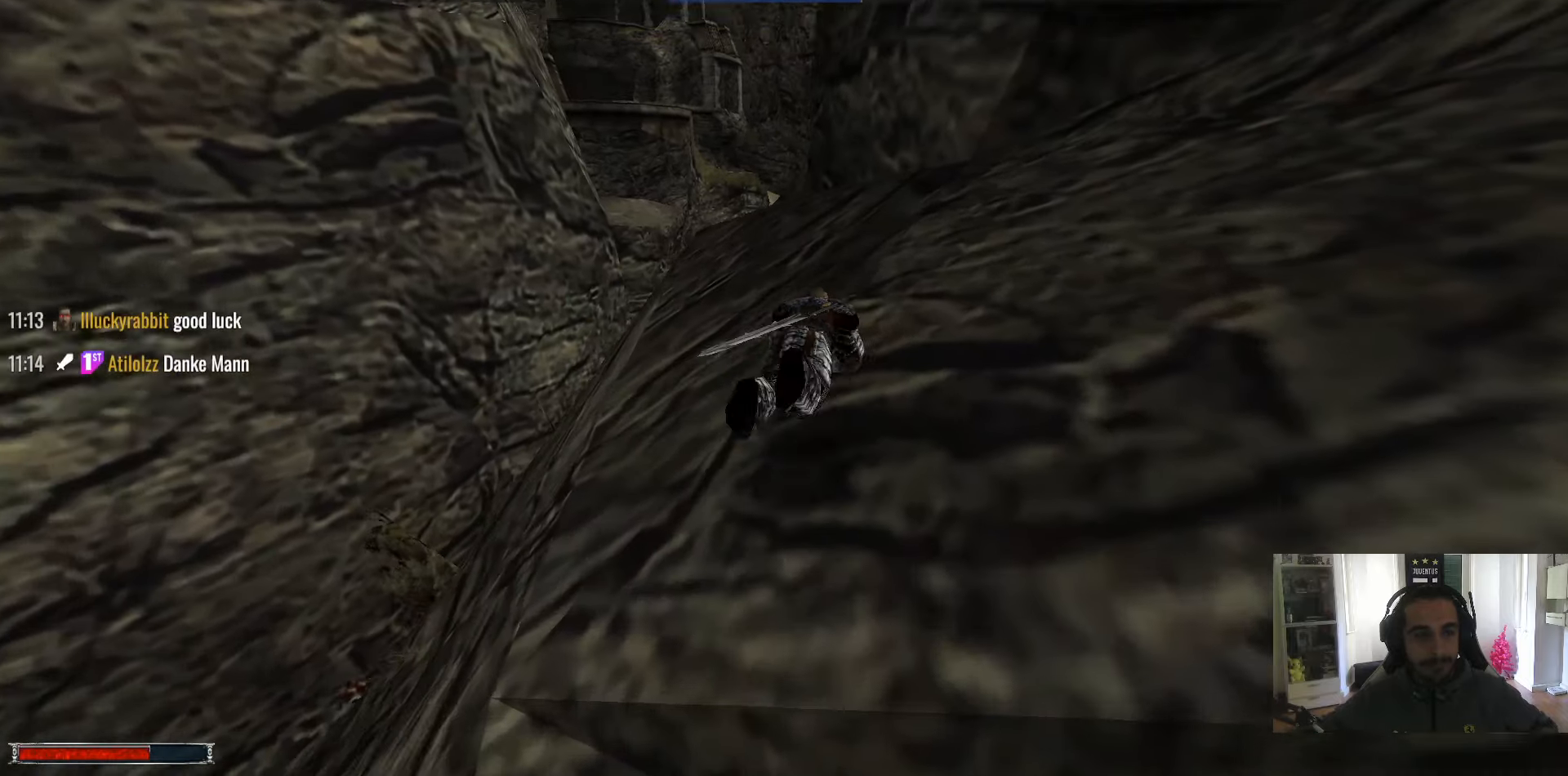
{"keys": ["alt_l", "w"], "mouse": [], "events": [[17, "m", "up"], [117, "w", "up"], [250, "alt_l", "down"], [300, "w", "down"]]}
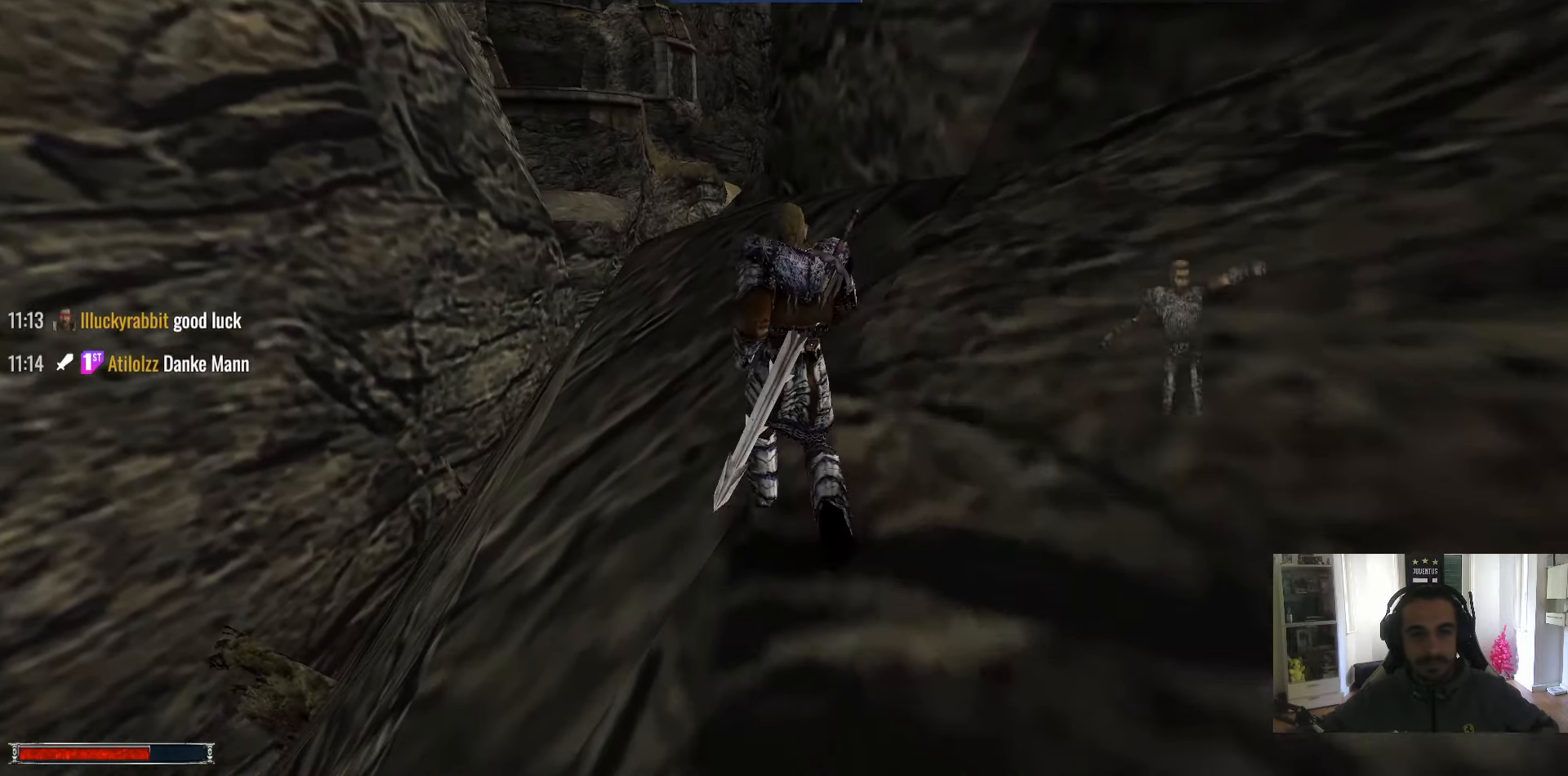
{"keys": ["alt_l", "w"], "mouse": [], "events": []}